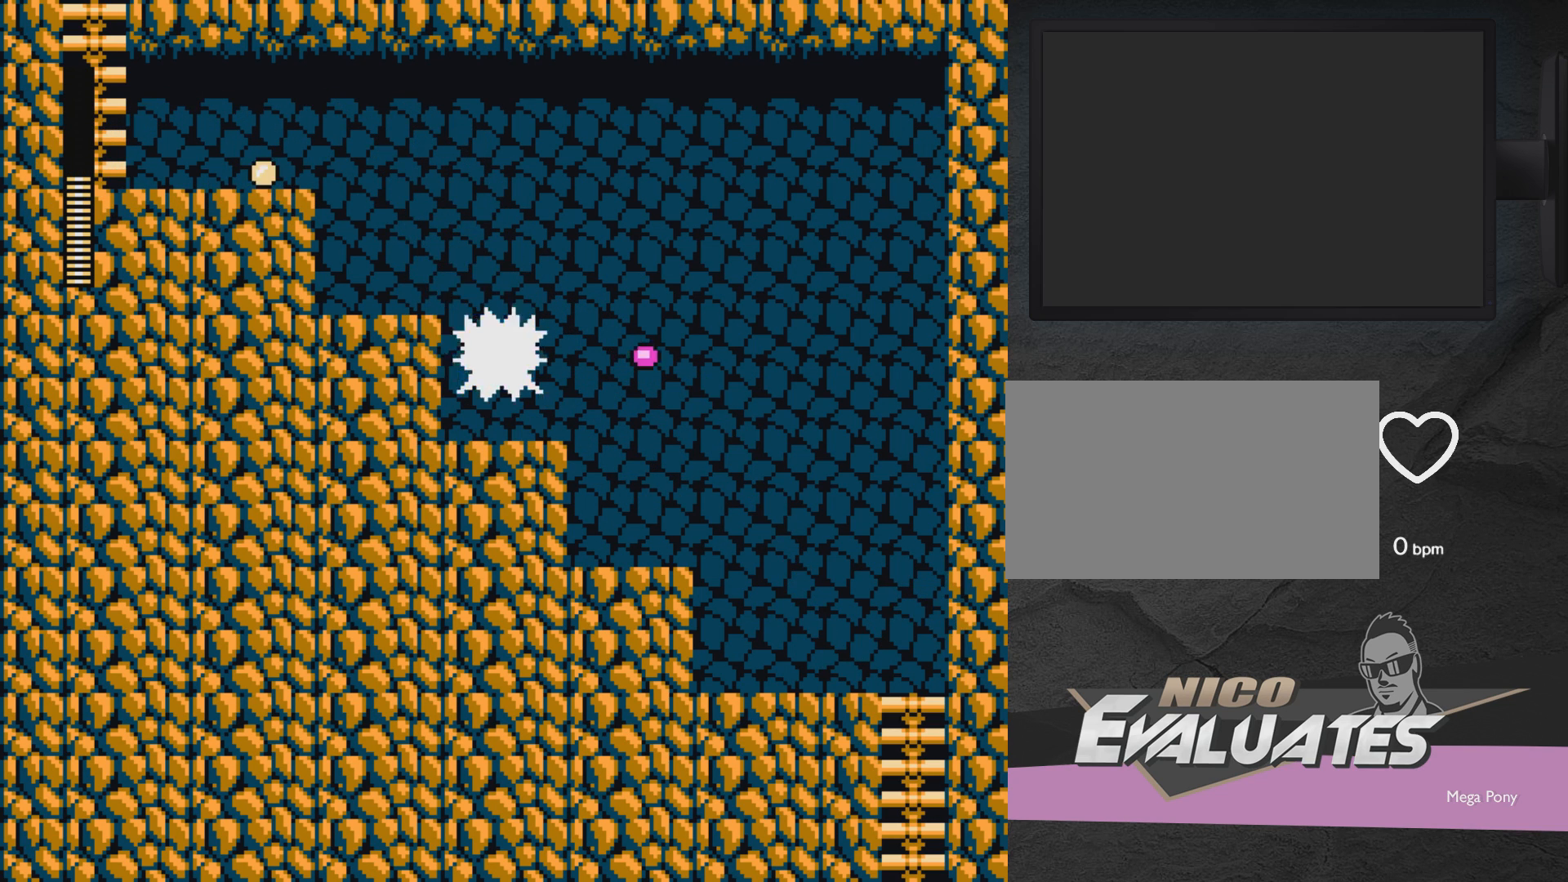
Gameplay with a controller (Xbox layout); each line is a JSON object with the inputs held at the frame after it. "events" lists button and stick changes between this image and that frame as [ms after this image, input, new state], when the widget could be followed in between. Not read: L2 R2 left_stick right_stick.
{"buttons": ["DPAD_LEFT"], "events": [[100, "DPAD_LEFT", "down"], [150, "A", "down"], [350, "A", "up"]]}
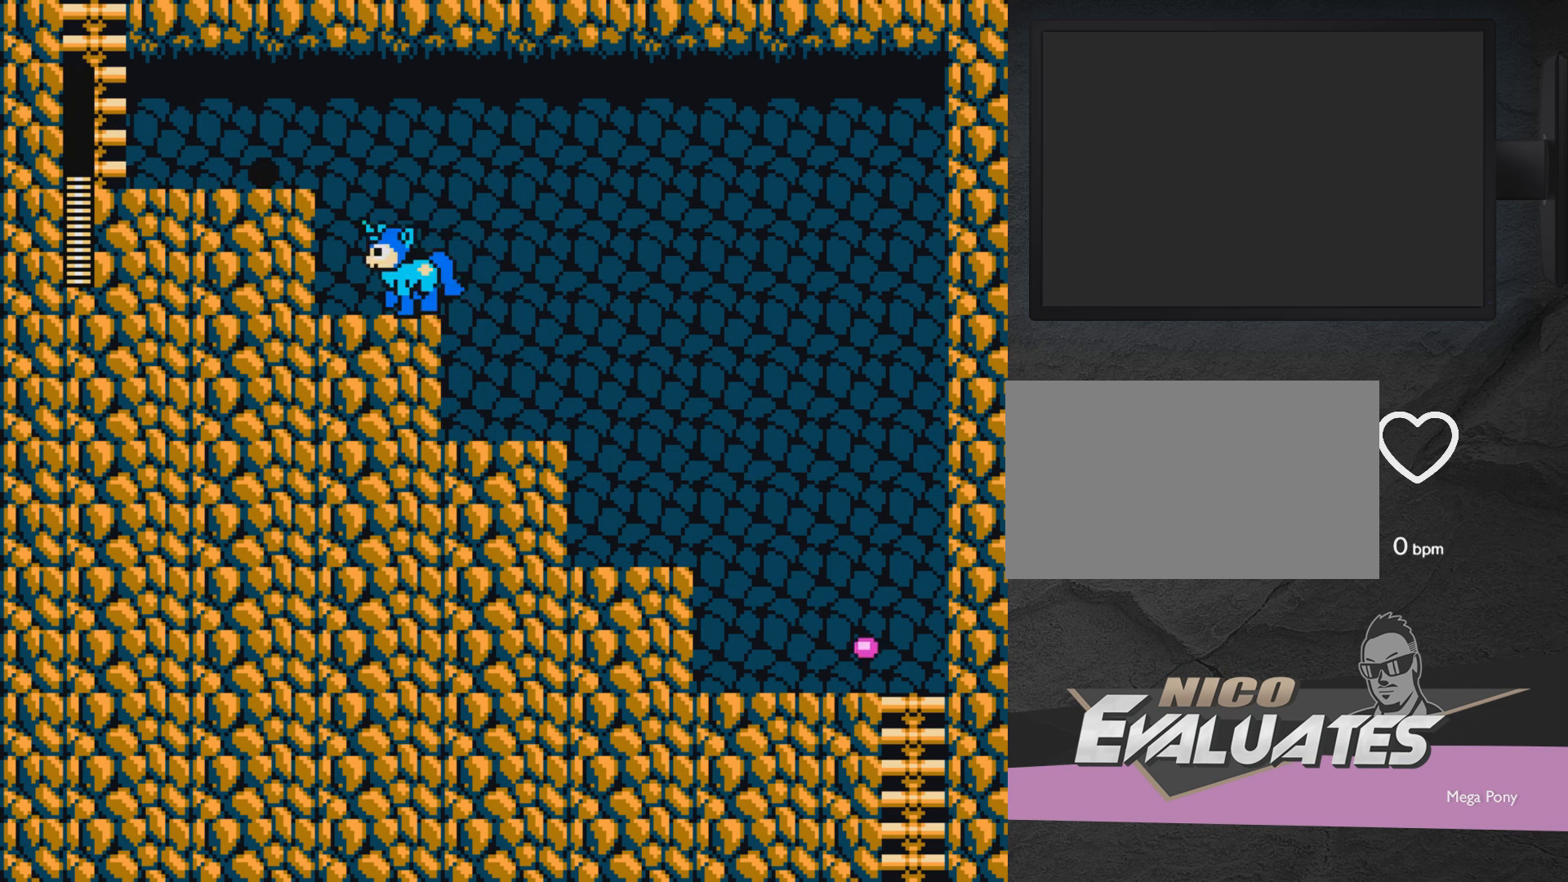
{"buttons": ["A", "DPAD_LEFT"], "events": [[150, "A", "down"]]}
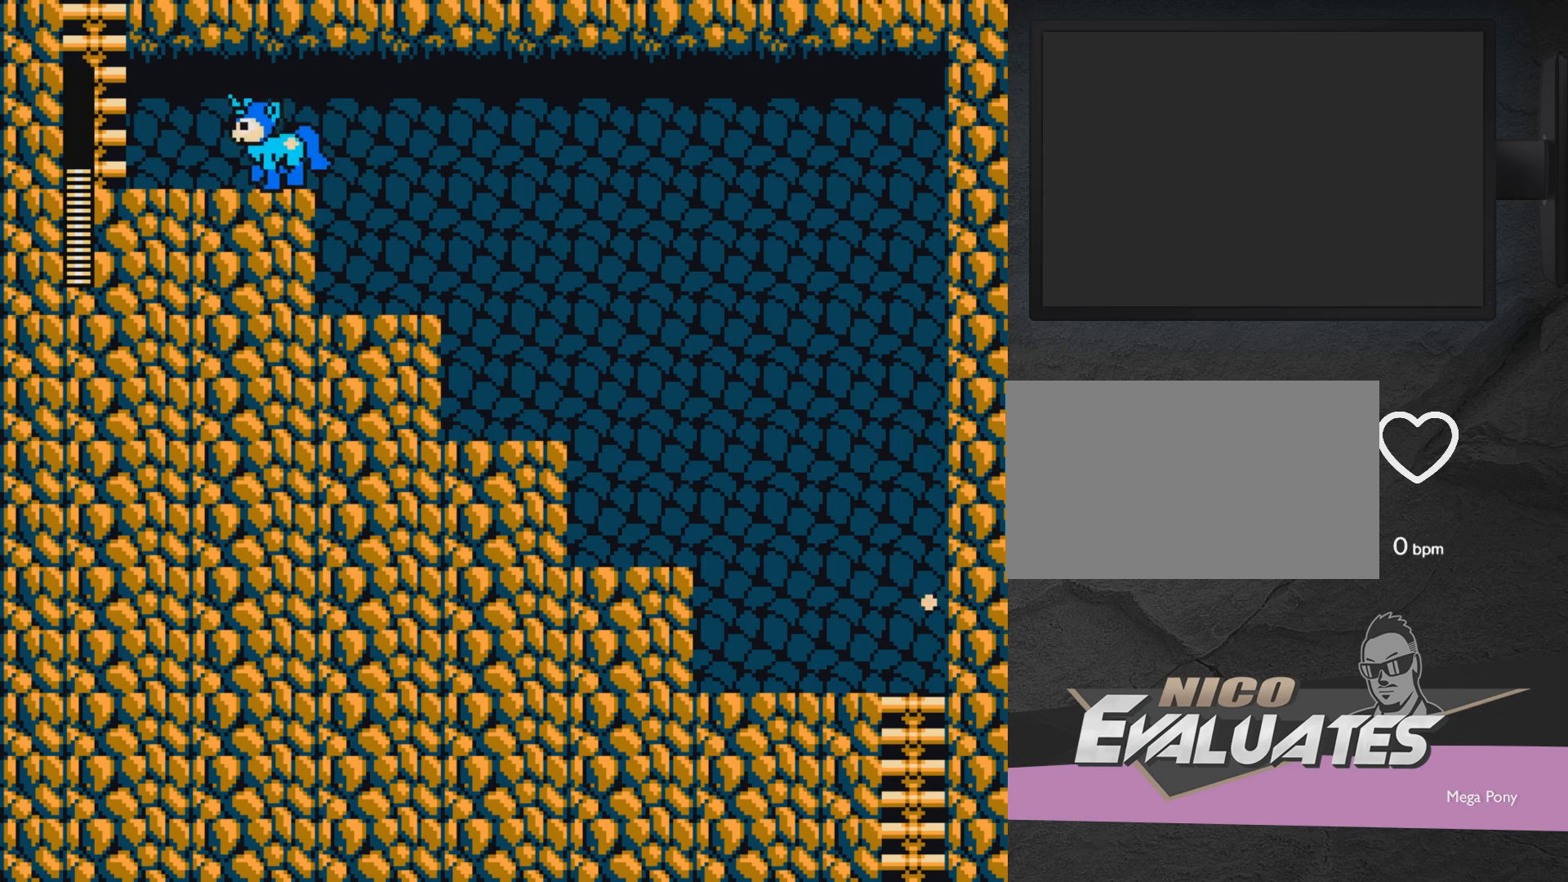
{"buttons": ["DPAD_RIGHT"], "events": [[50, "A", "up"], [50, "DPAD_LEFT", "up"], [100, "DPAD_RIGHT", "down"]]}
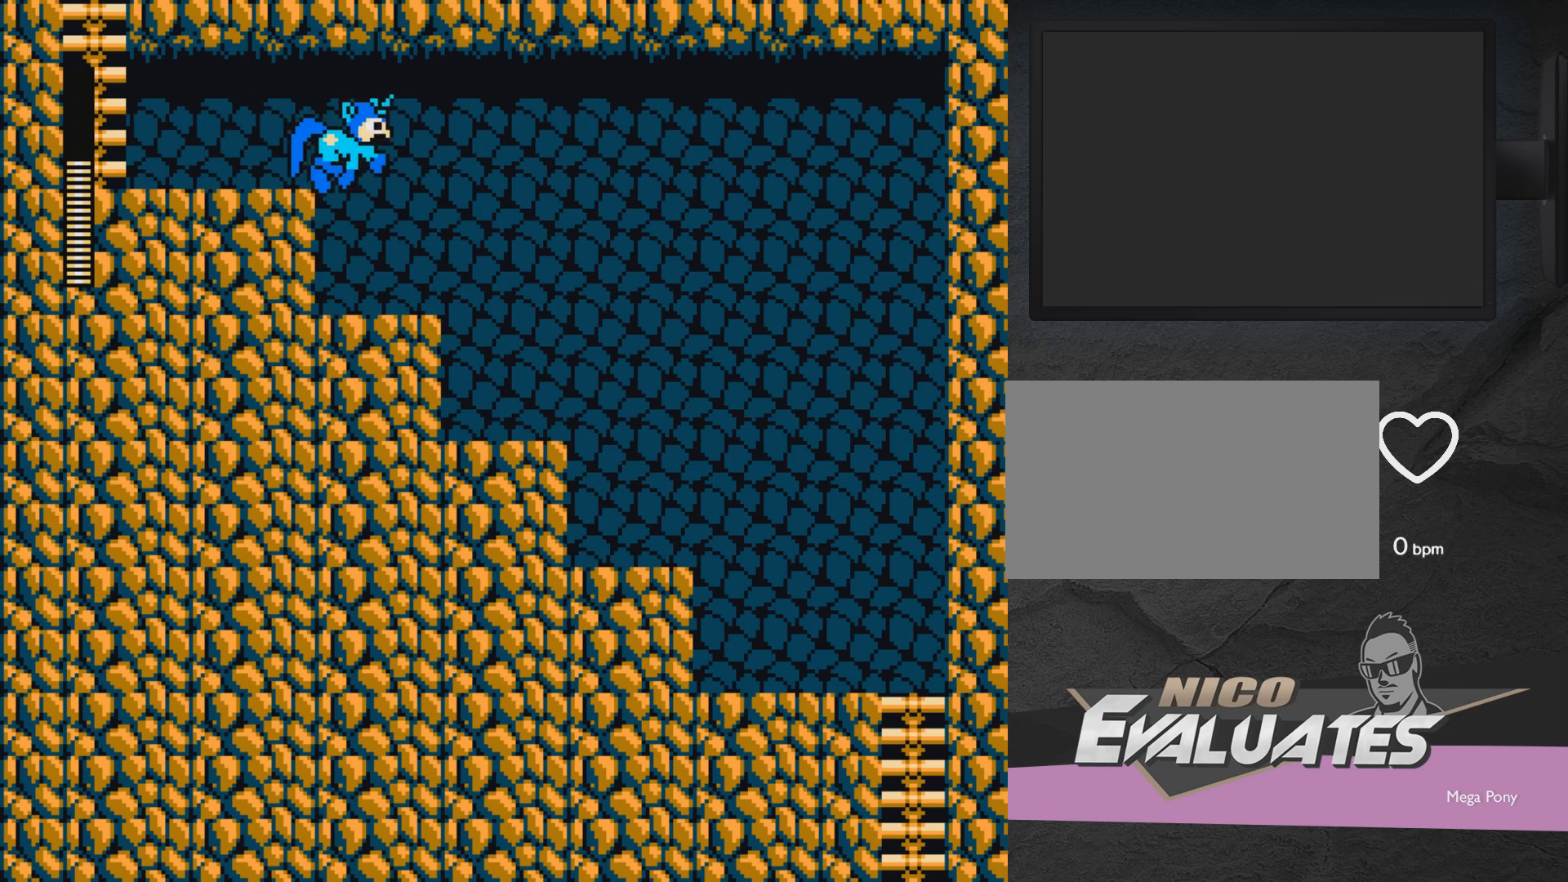
{"buttons": ["A", "DPAD_RIGHT"], "events": [[383, "A", "down"]]}
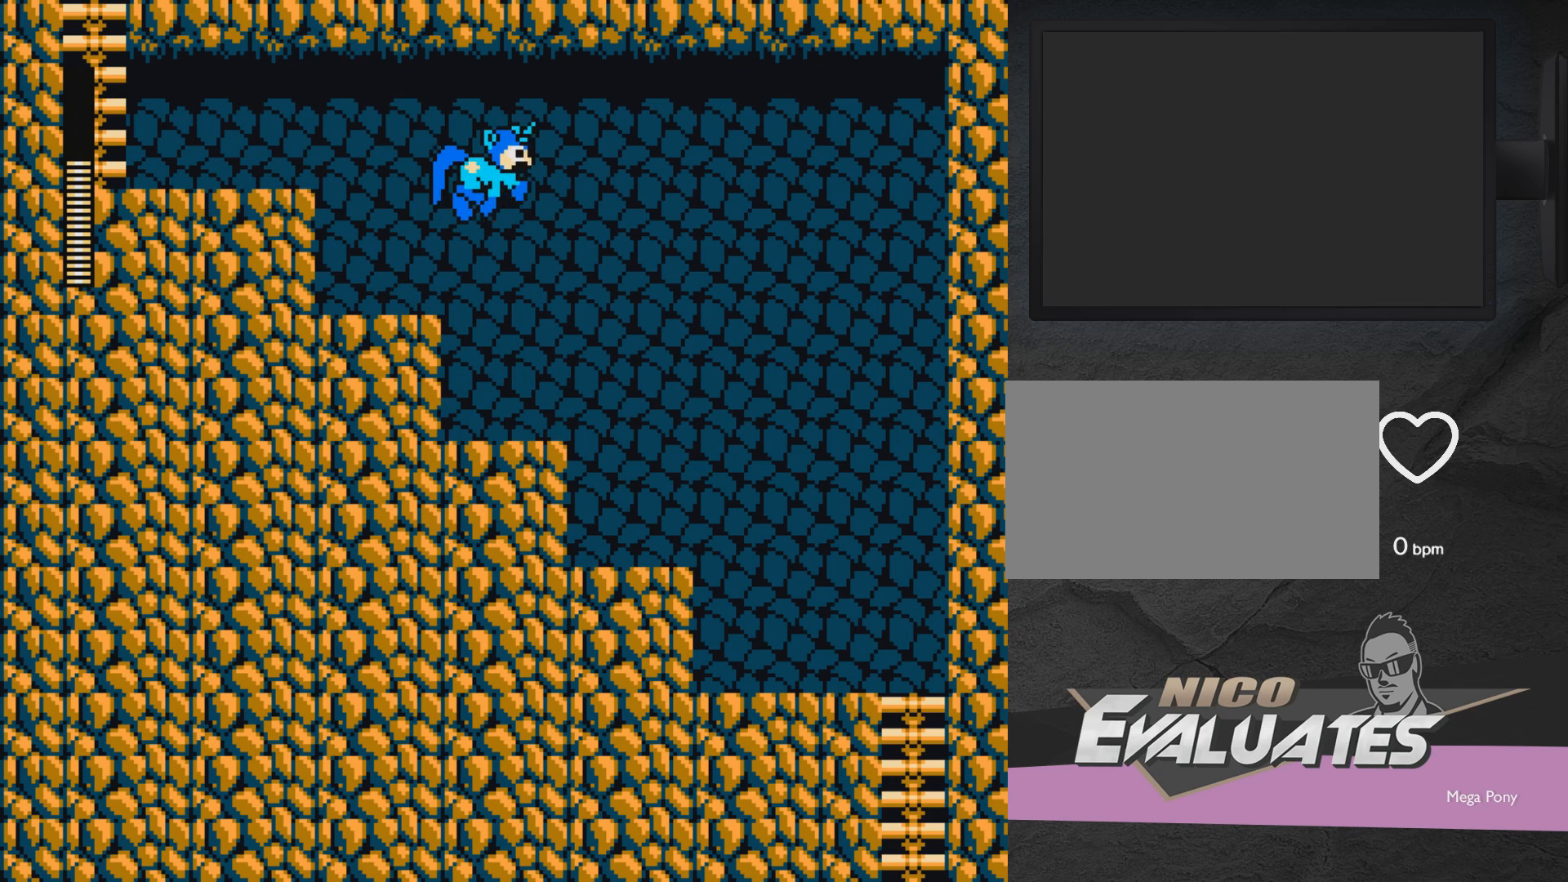
{"buttons": ["A", "DPAD_RIGHT"], "events": [[50, "A", "up"], [150, "A", "down"]]}
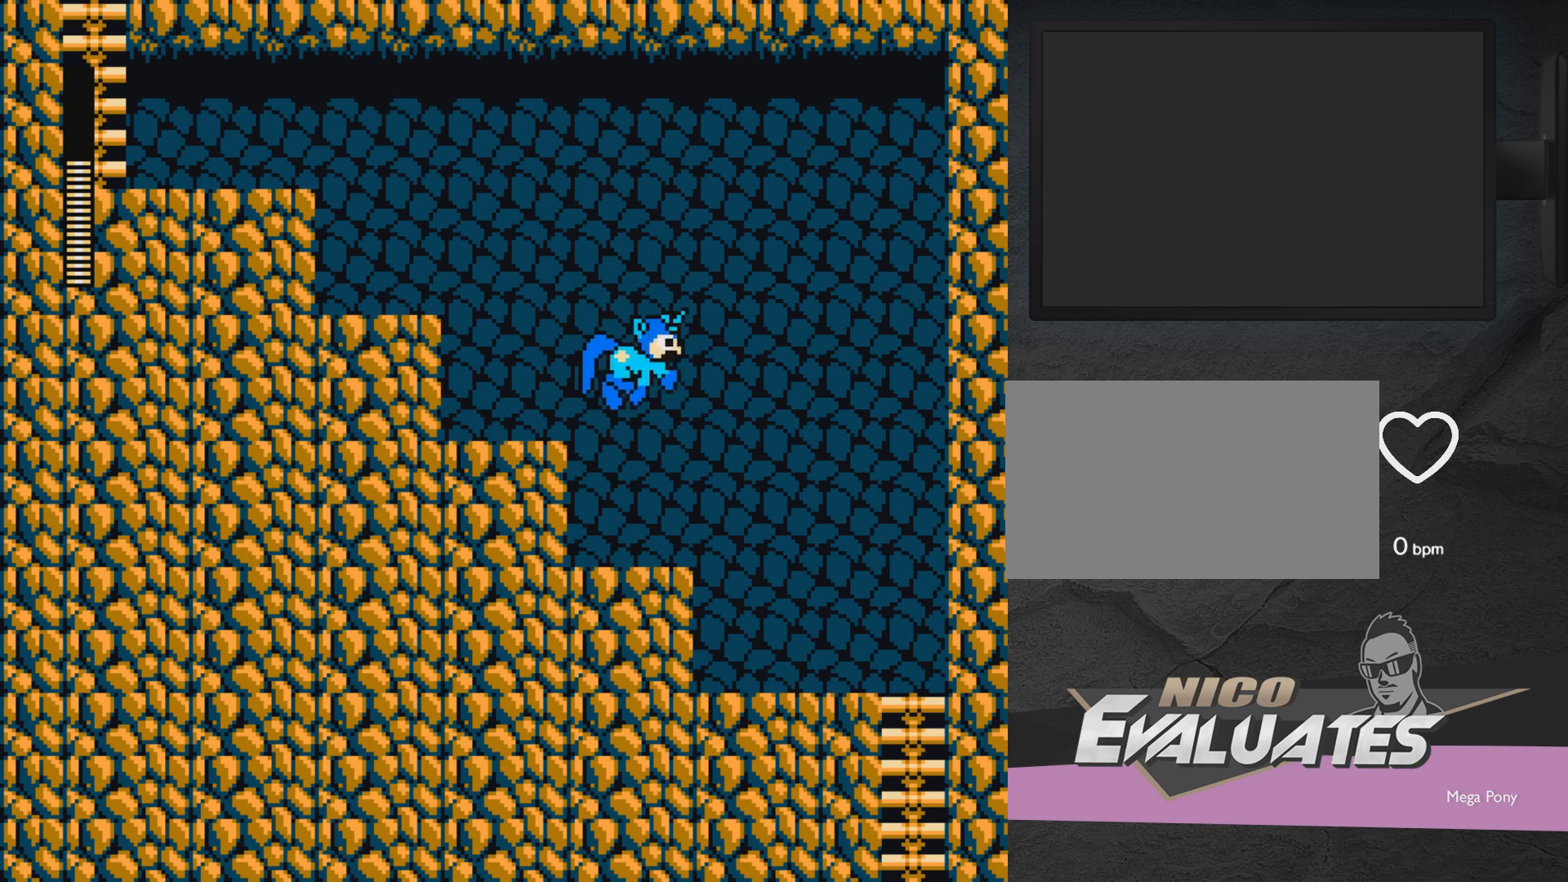
{"buttons": ["A", "DPAD_RIGHT"], "events": [[100, "A", "up"], [200, "A", "down"], [350, "A", "up"], [450, "A", "down"]]}
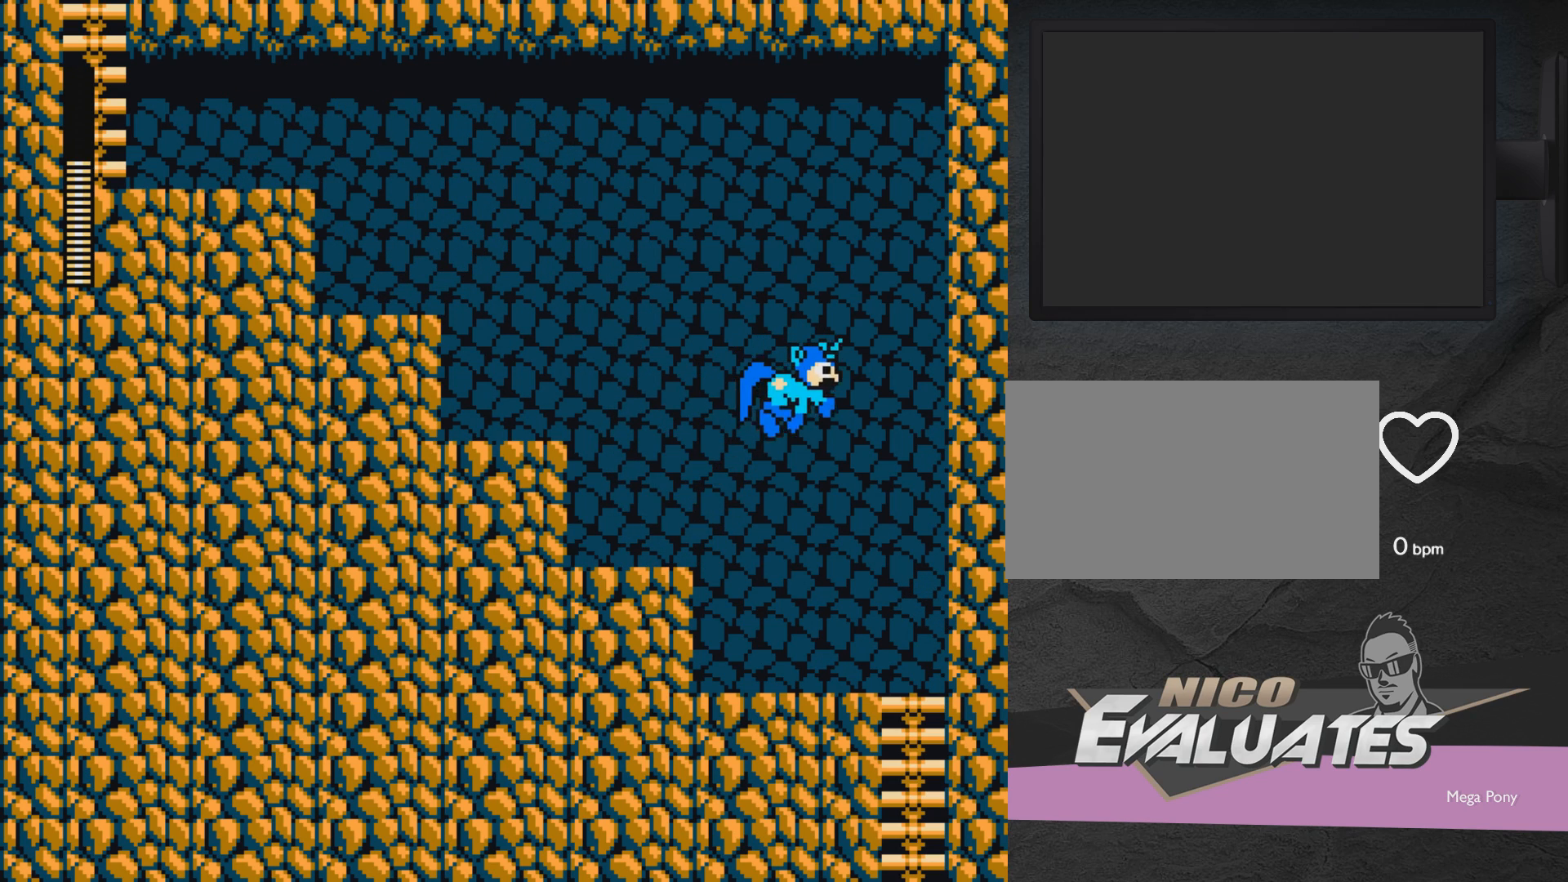
{"buttons": ["DPAD_DOWN", "DPAD_RIGHT"], "events": [[67, "A", "up"], [67, "DPAD_DOWN", "down"]]}
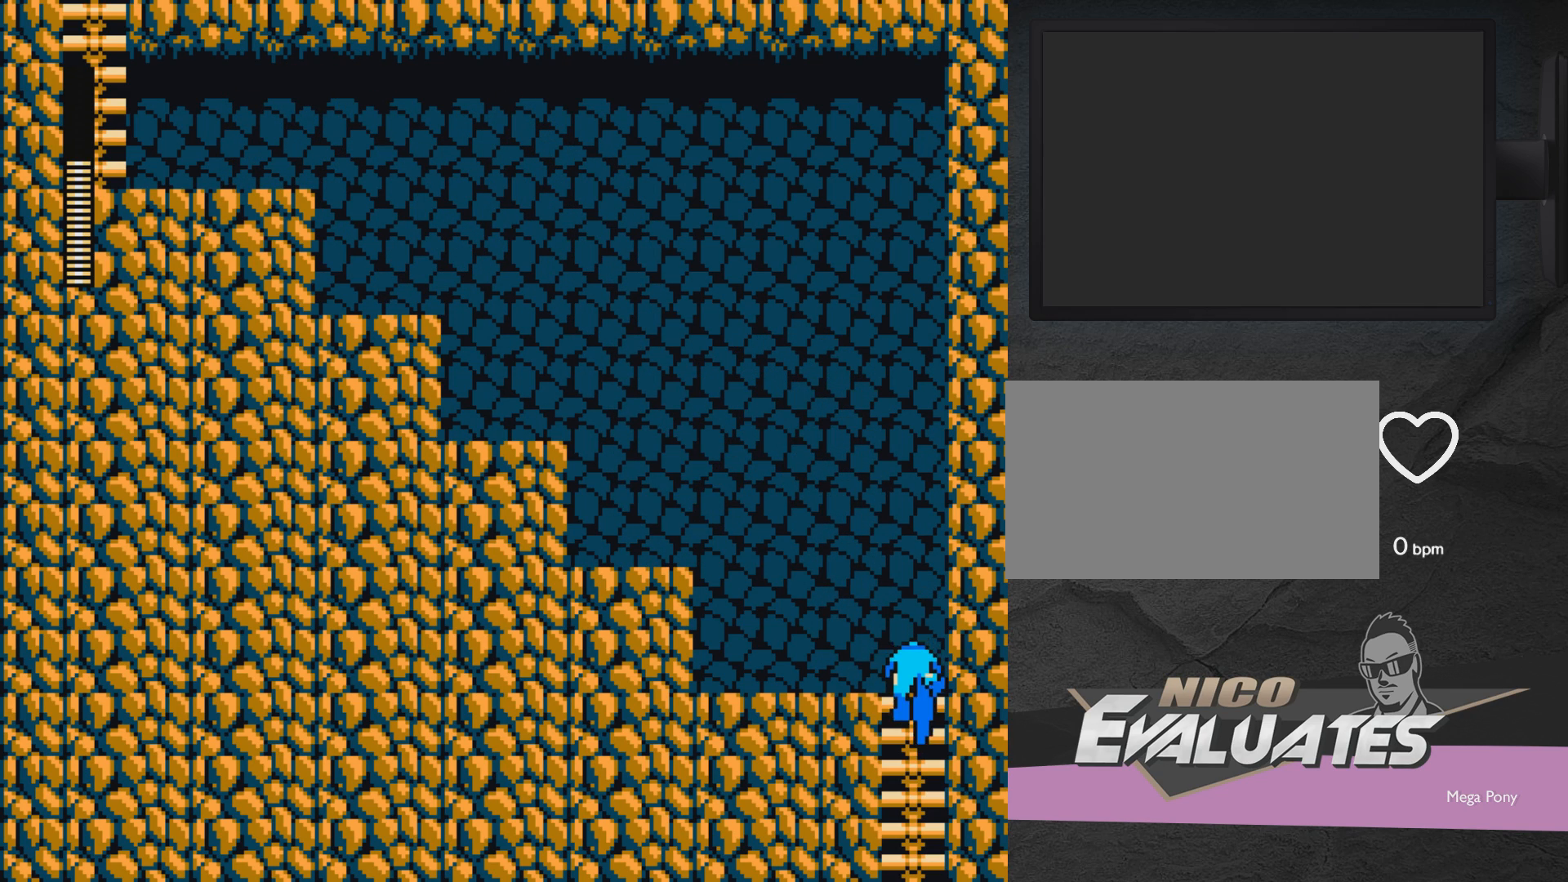
{"buttons": ["DPAD_DOWN"], "events": [[67, "DPAD_RIGHT", "up"]]}
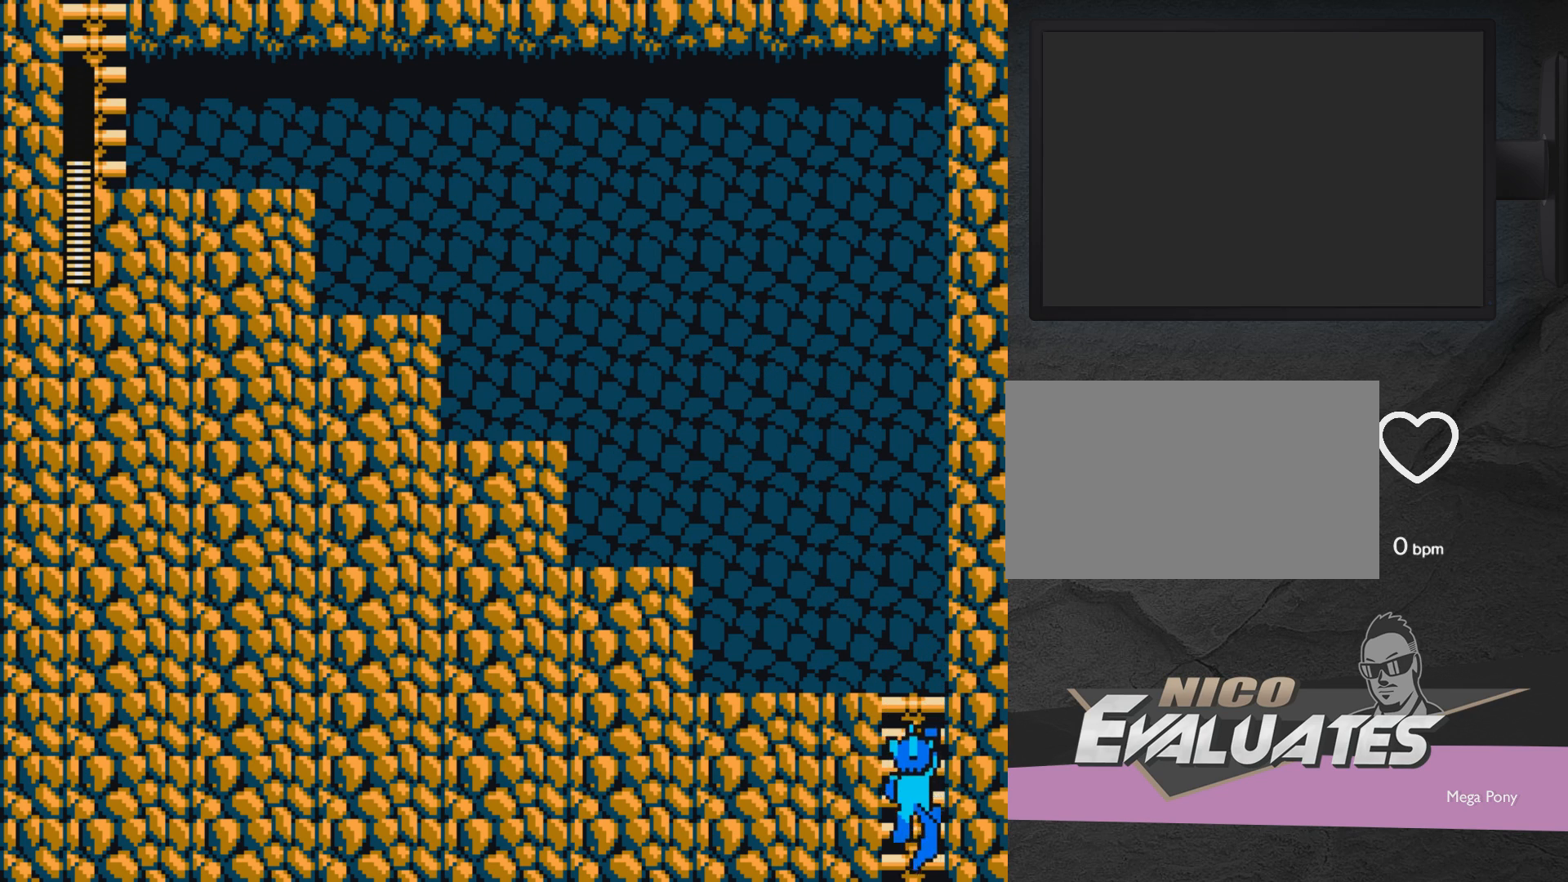
{"buttons": ["DPAD_DOWN"], "events": []}
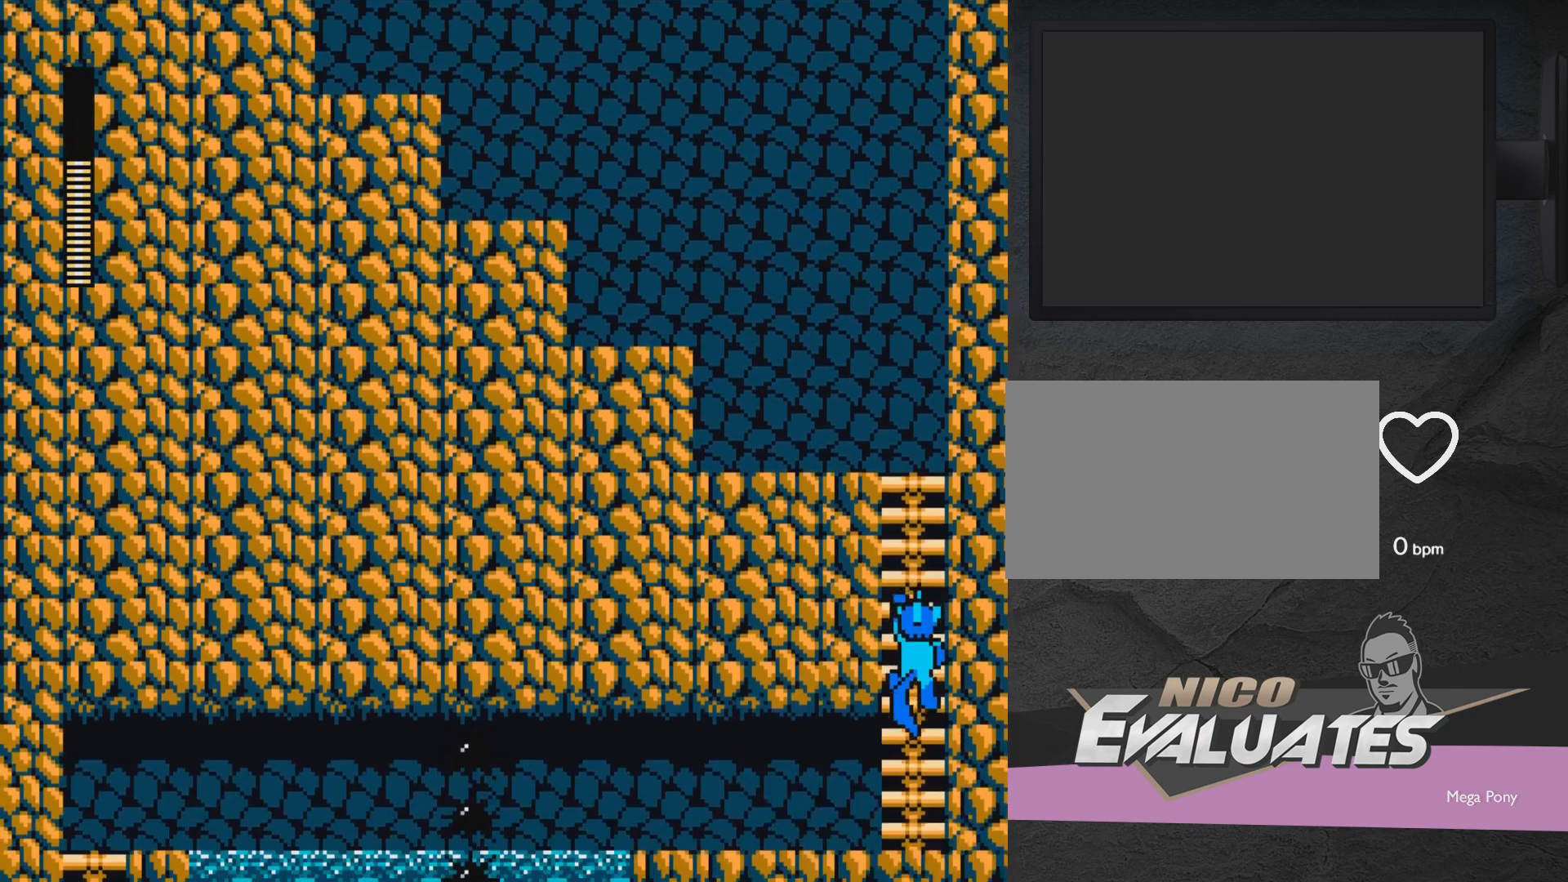
{"buttons": ["DPAD_UP", "DPAD_LEFT"], "events": [[100, "DPAD_DOWN", "up"], [167, "DPAD_LEFT", "down"], [217, "DPAD_UP", "down"]]}
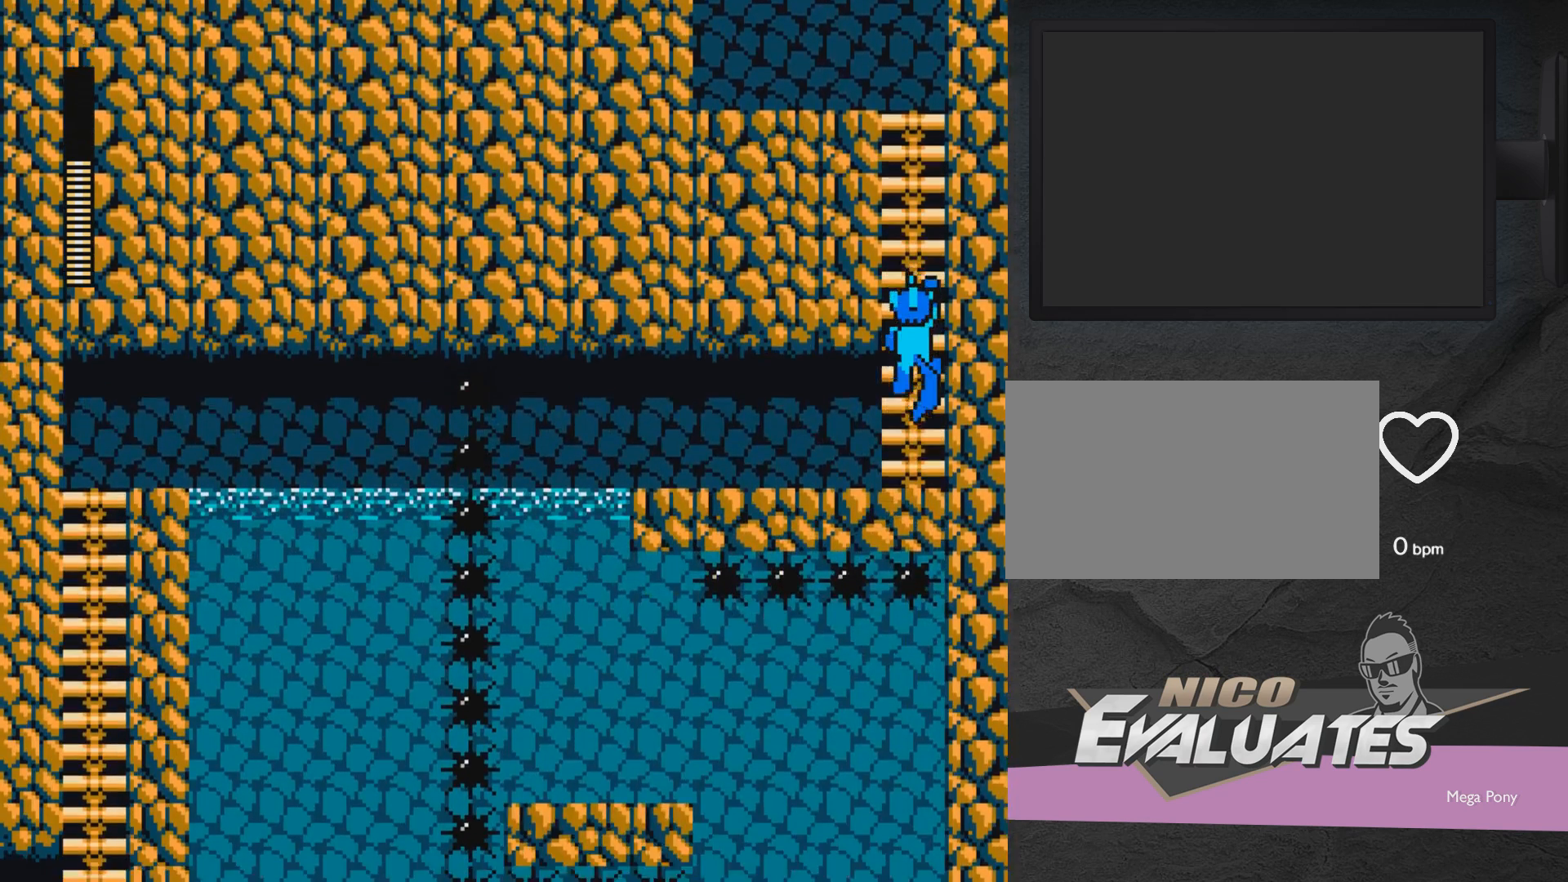
{"buttons": ["DPAD_UP", "DPAD_LEFT"], "events": []}
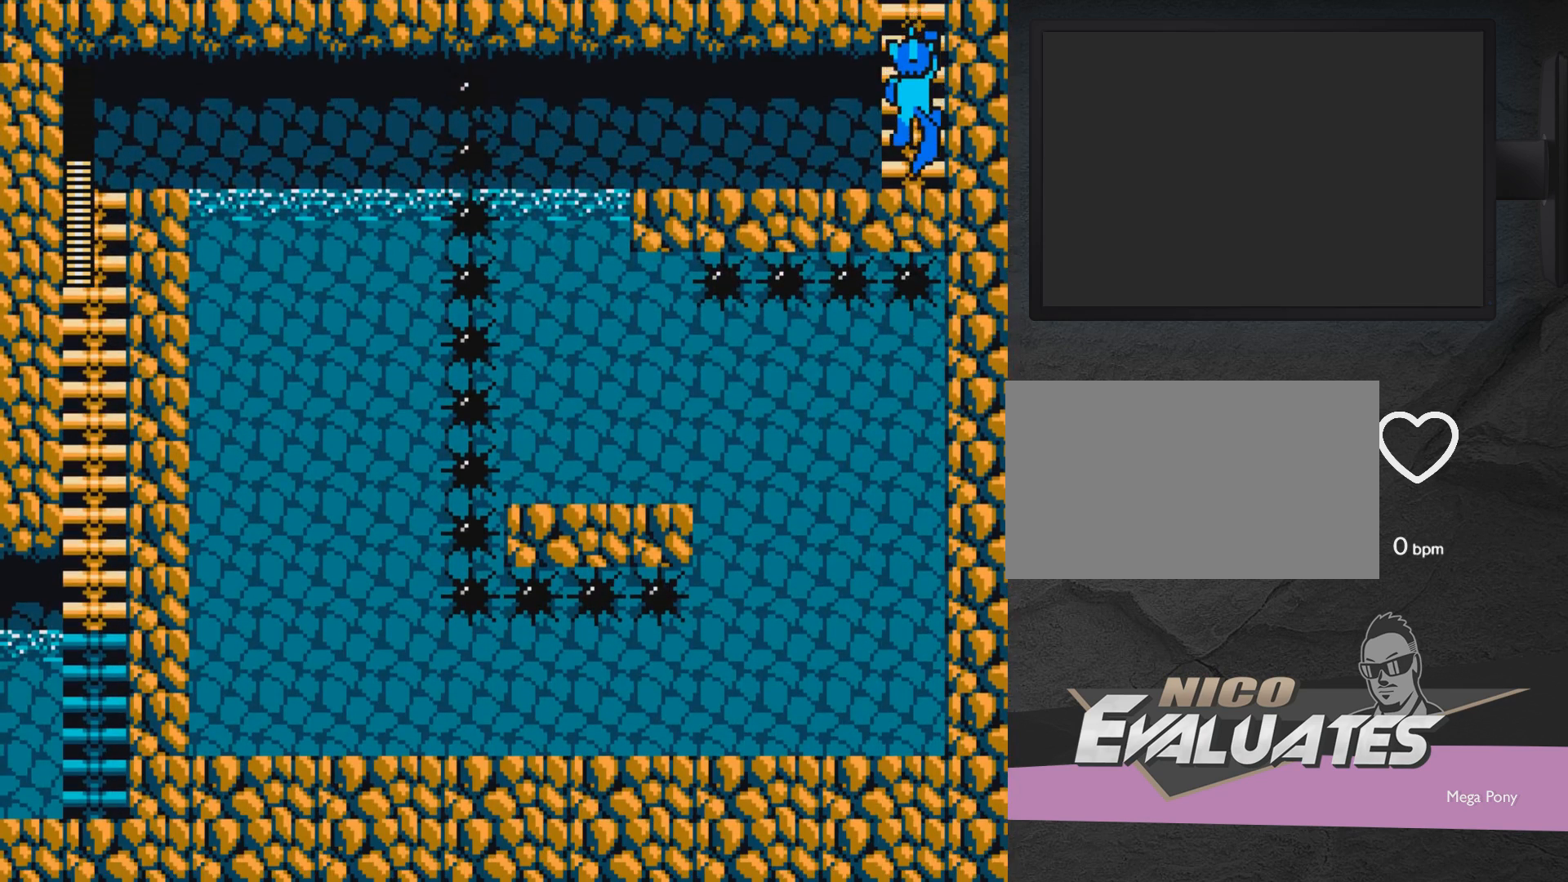
{"buttons": ["DPAD_UP", "DPAD_LEFT"], "events": []}
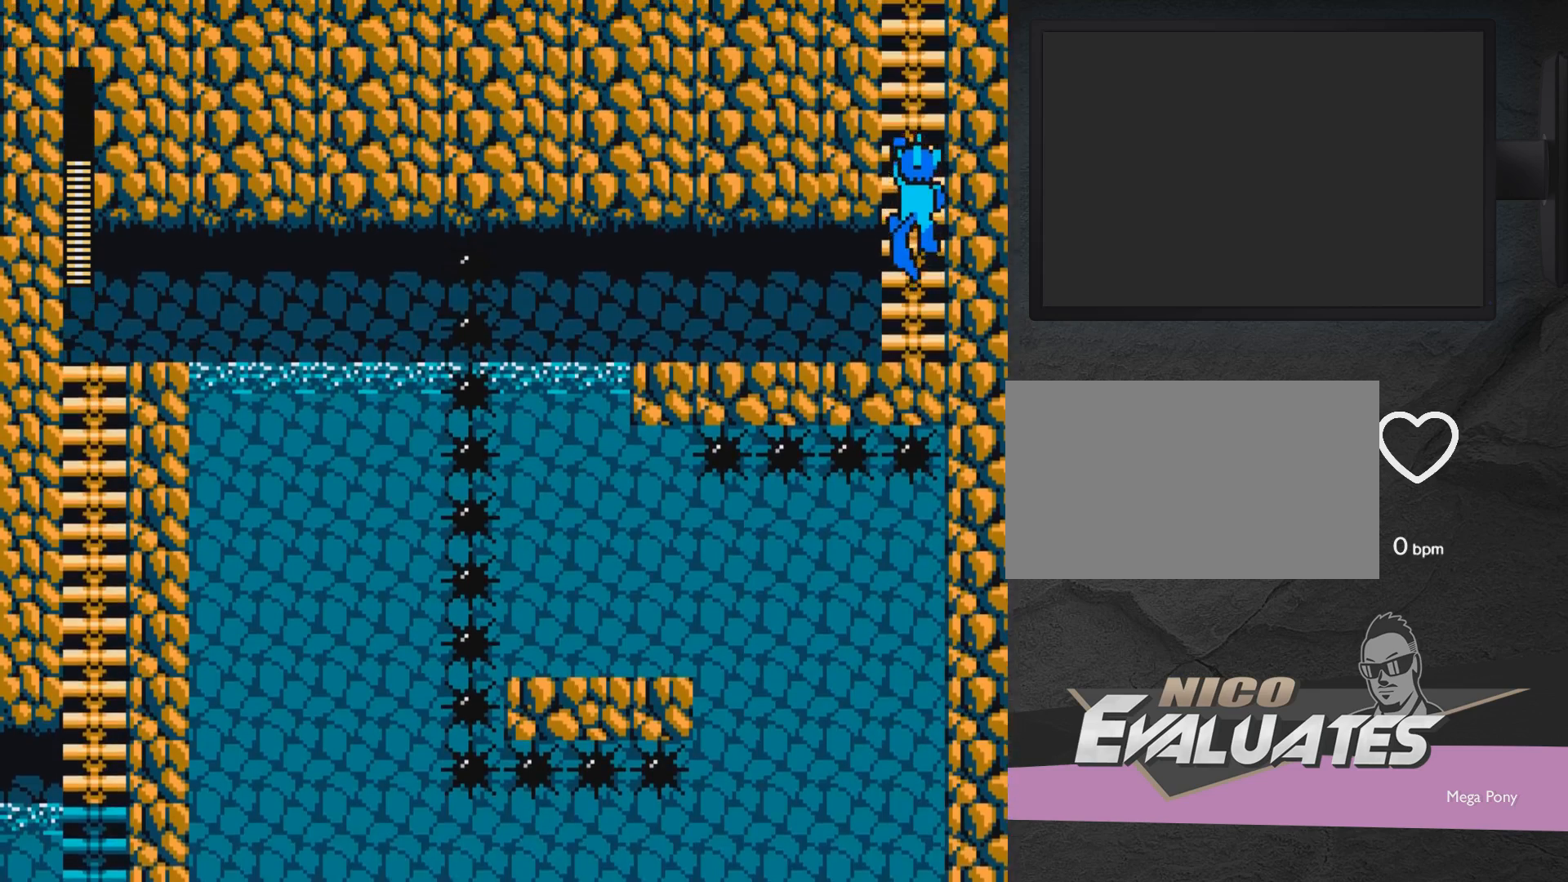
{"buttons": ["DPAD_UP", "DPAD_LEFT"], "events": []}
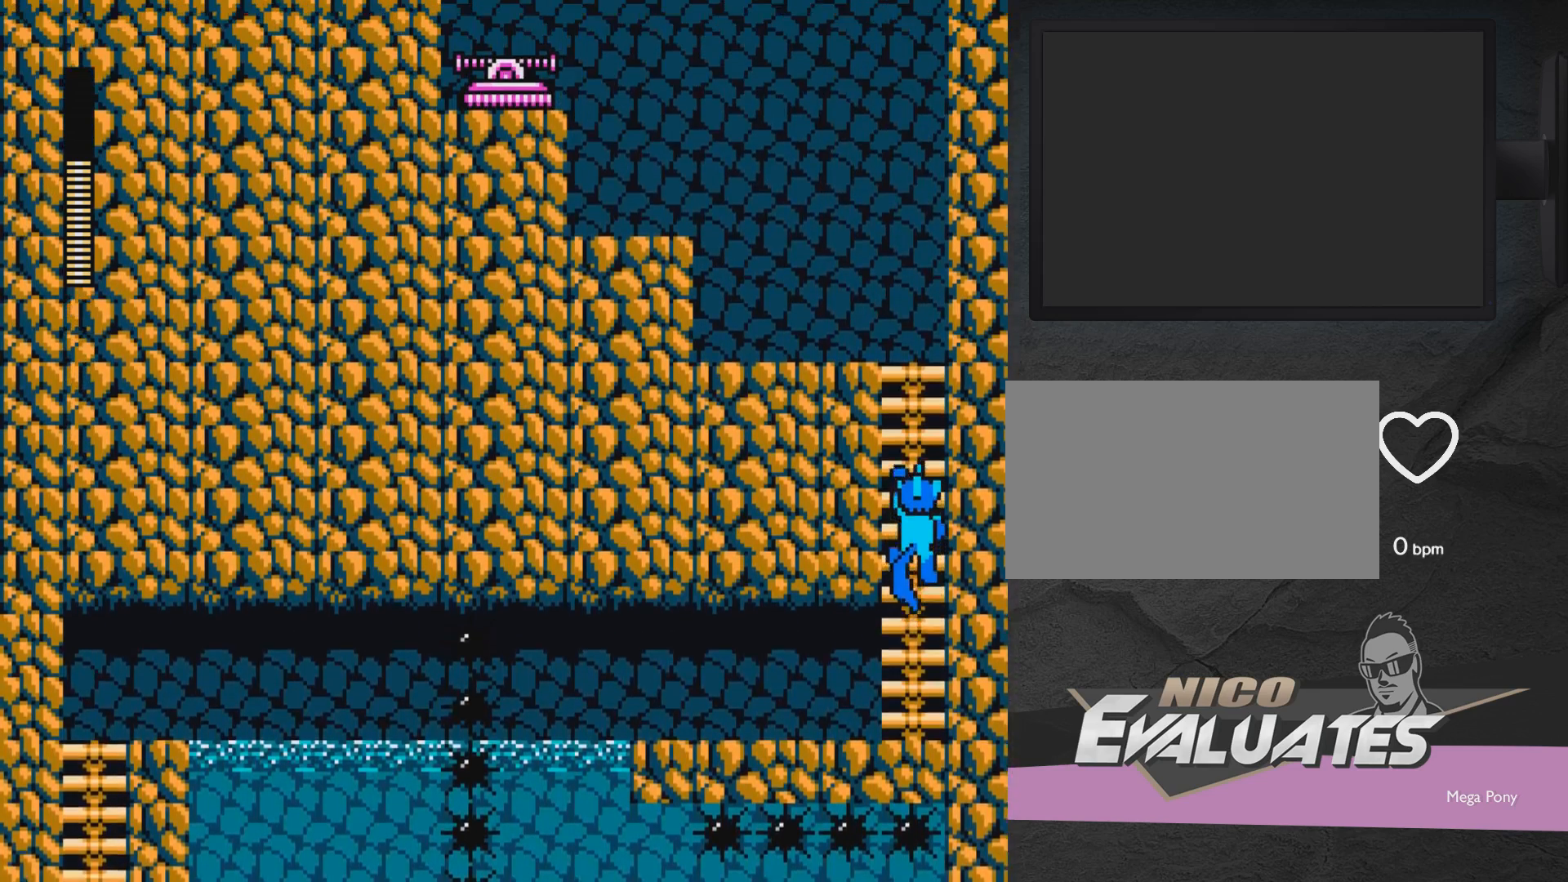
{"buttons": ["DPAD_UP", "DPAD_LEFT"], "events": []}
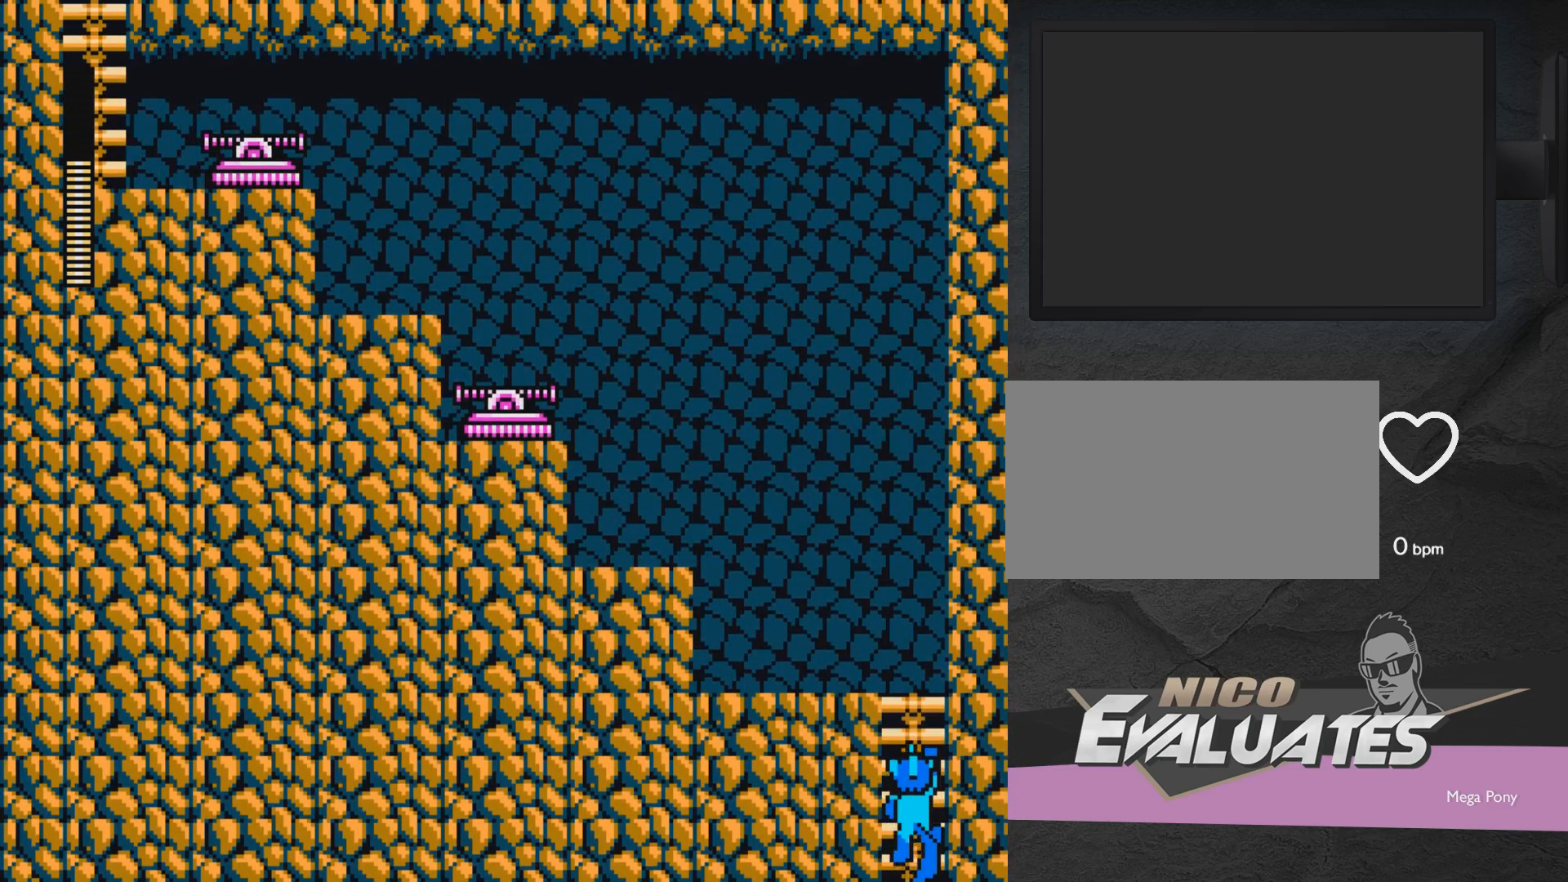
{"buttons": ["DPAD_UP"], "events": [[133, "DPAD_LEFT", "up"]]}
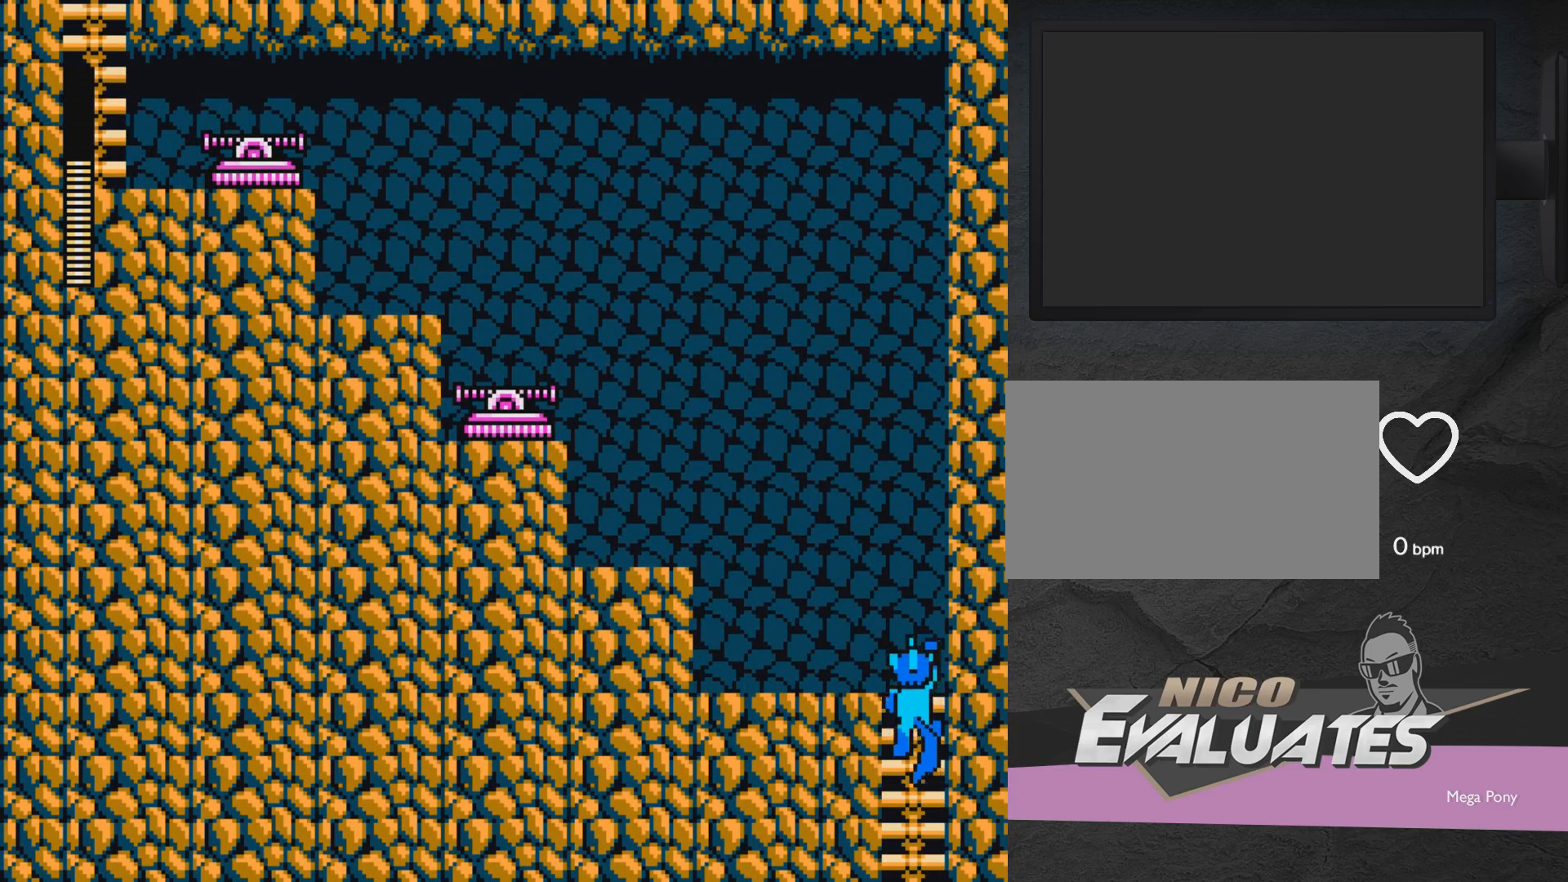
{"buttons": ["A", "DPAD_UP"], "events": [[383, "A", "down"]]}
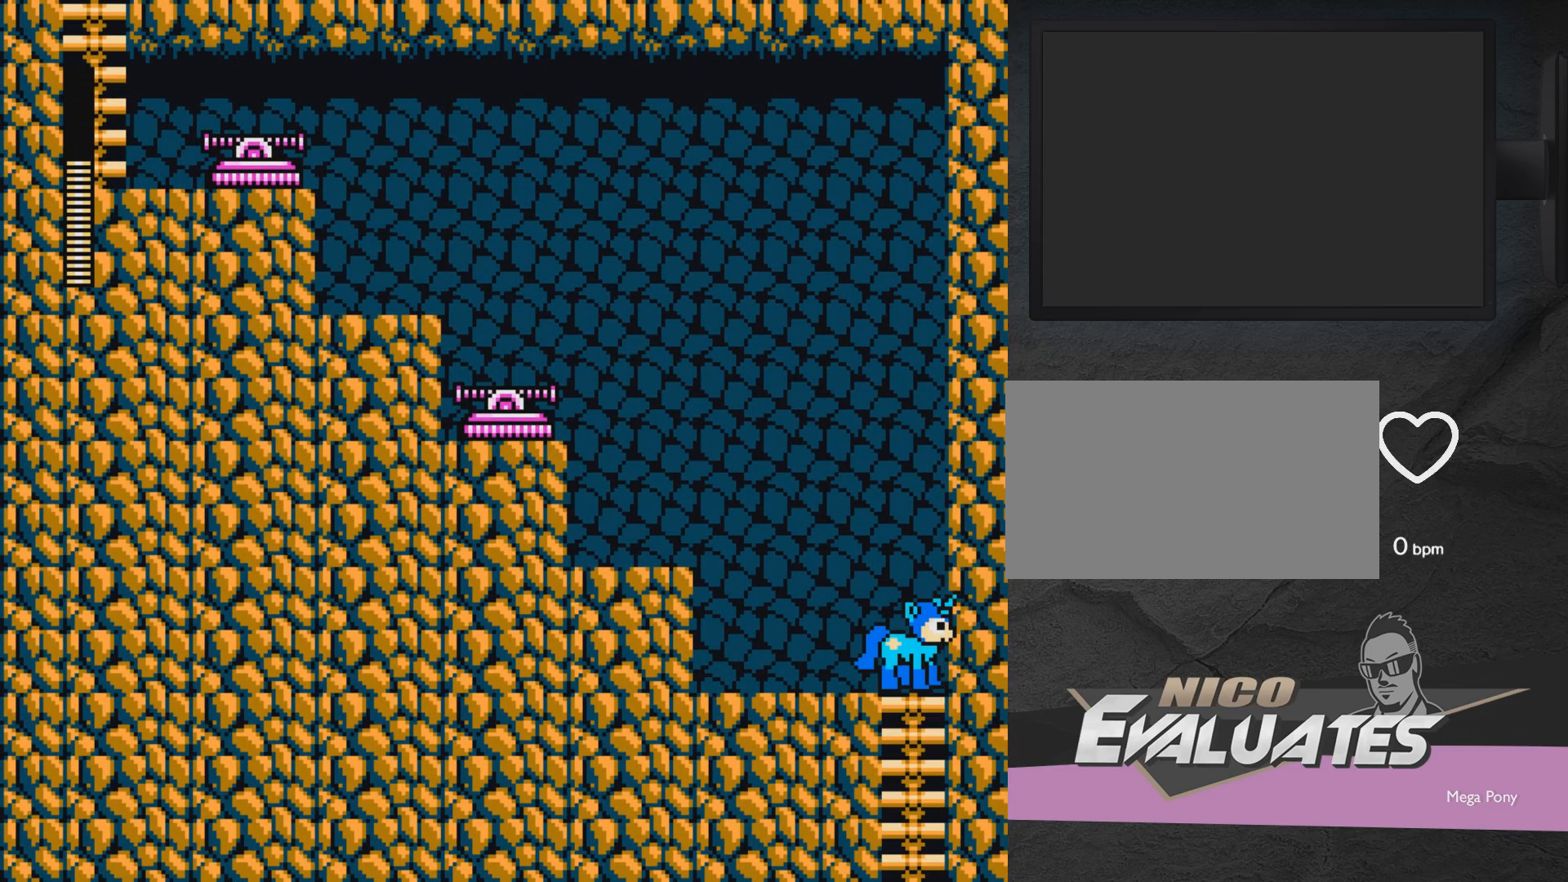
{"buttons": ["A"], "events": [[183, "DPAD_LEFT", "down"], [250, "A", "up"], [350, "A", "down"], [350, "DPAD_LEFT", "up"], [350, "DPAD_UP", "up"]]}
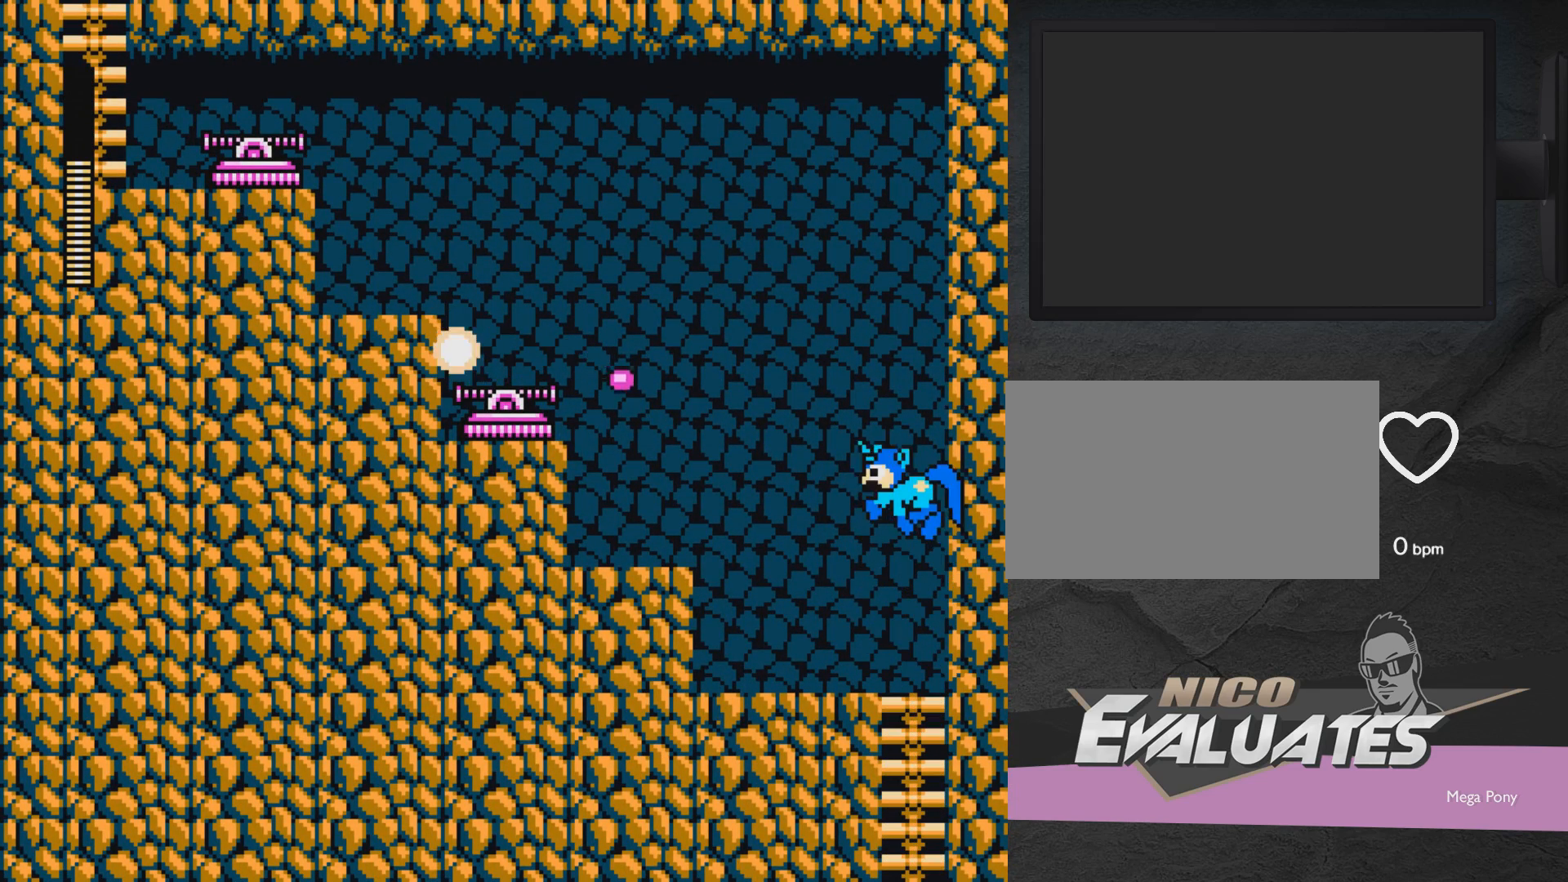
{"buttons": ["A", "X", "DPAD_LEFT"], "events": [[100, "X", "down"], [267, "DPAD_LEFT", "down"], [317, "X", "up"], [367, "DPAD_UP", "down"], [367, "X", "down"], [467, "DPAD_UP", "up"]]}
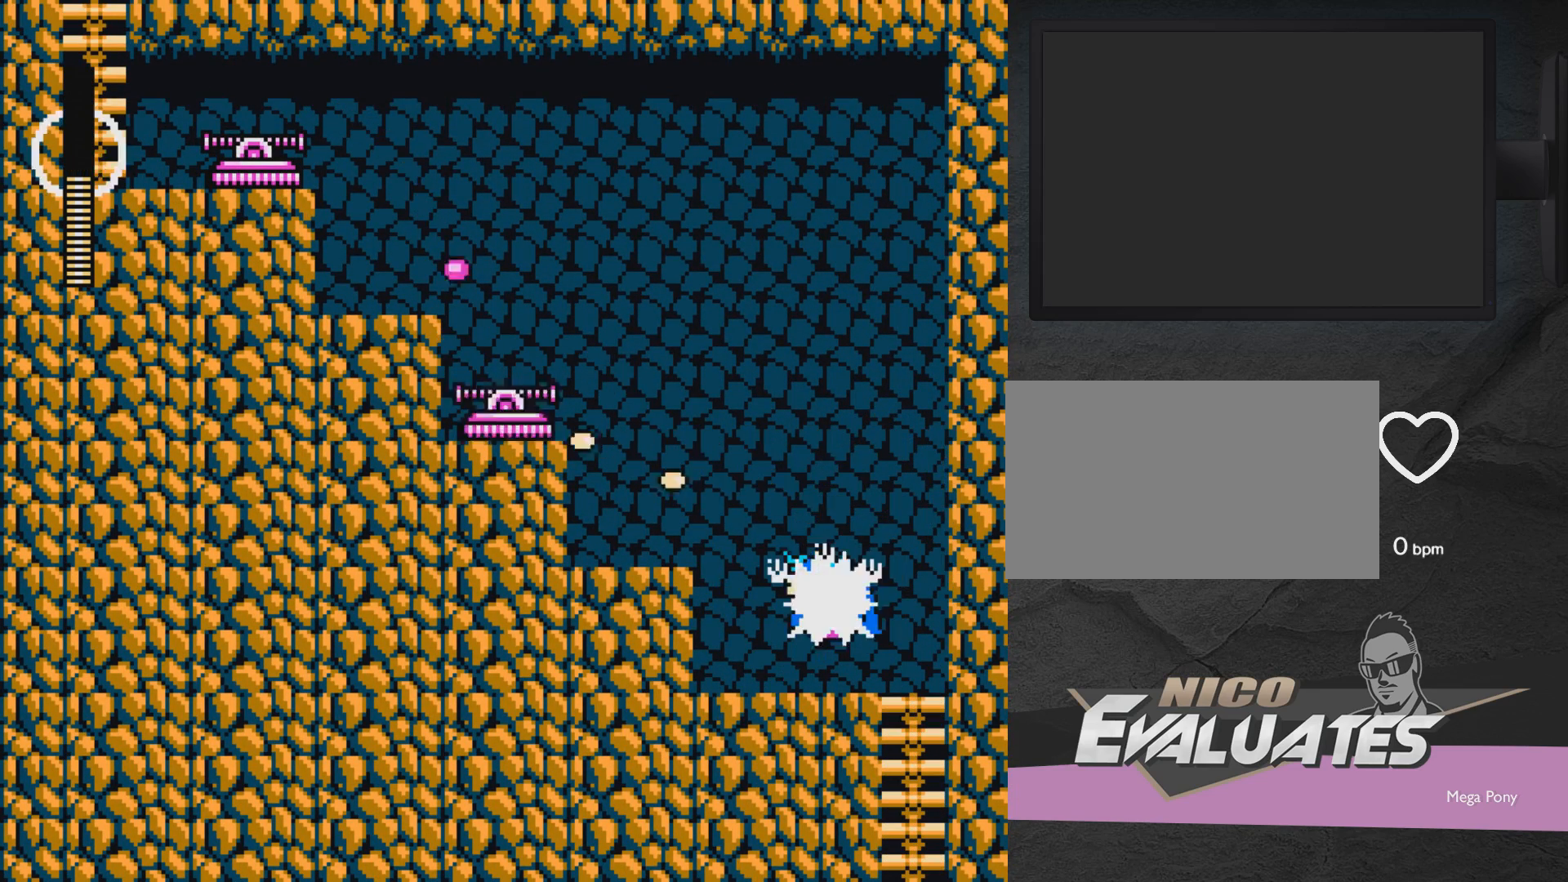
{"buttons": ["A", "DPAD_RIGHT"], "events": [[117, "X", "up"], [167, "A", "up"], [217, "DPAD_LEFT", "up"], [267, "A", "down"], [317, "DPAD_RIGHT", "down"]]}
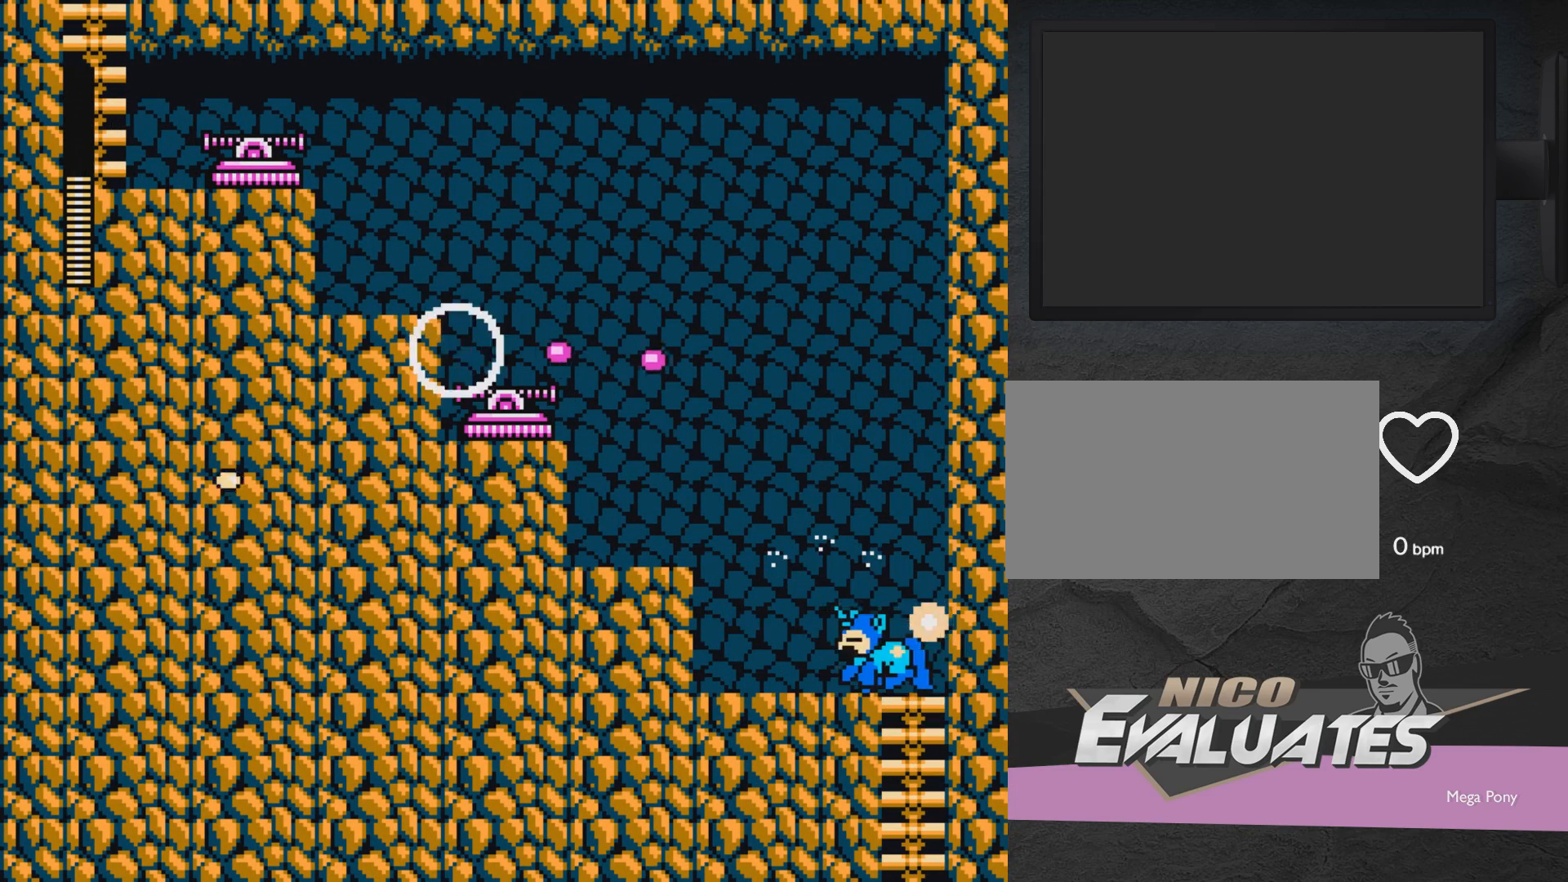
{"buttons": ["A", "DPAD_LEFT"], "events": [[17, "A", "up"], [267, "A", "down"], [317, "DPAD_RIGHT", "up"], [417, "DPAD_LEFT", "down"]]}
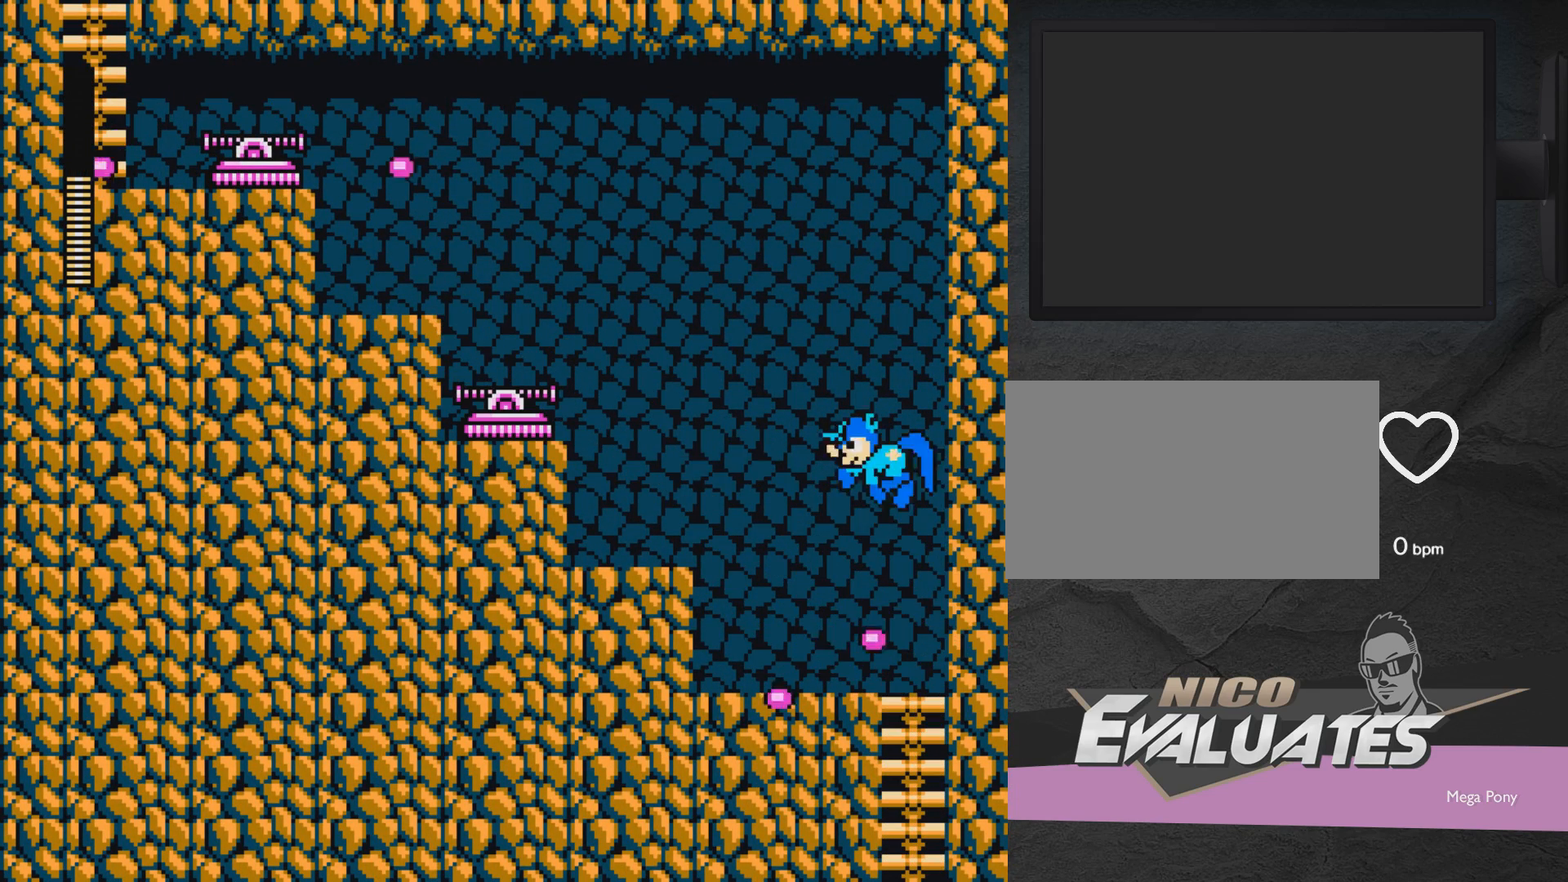
{"buttons": ["DPAD_RIGHT"], "events": [[17, "X", "down"], [67, "X", "up"], [117, "X", "down"], [217, "X", "up"], [267, "DPAD_LEFT", "up"], [267, "X", "down"], [367, "DPAD_RIGHT", "down"], [367, "X", "up"], [417, "A", "up"]]}
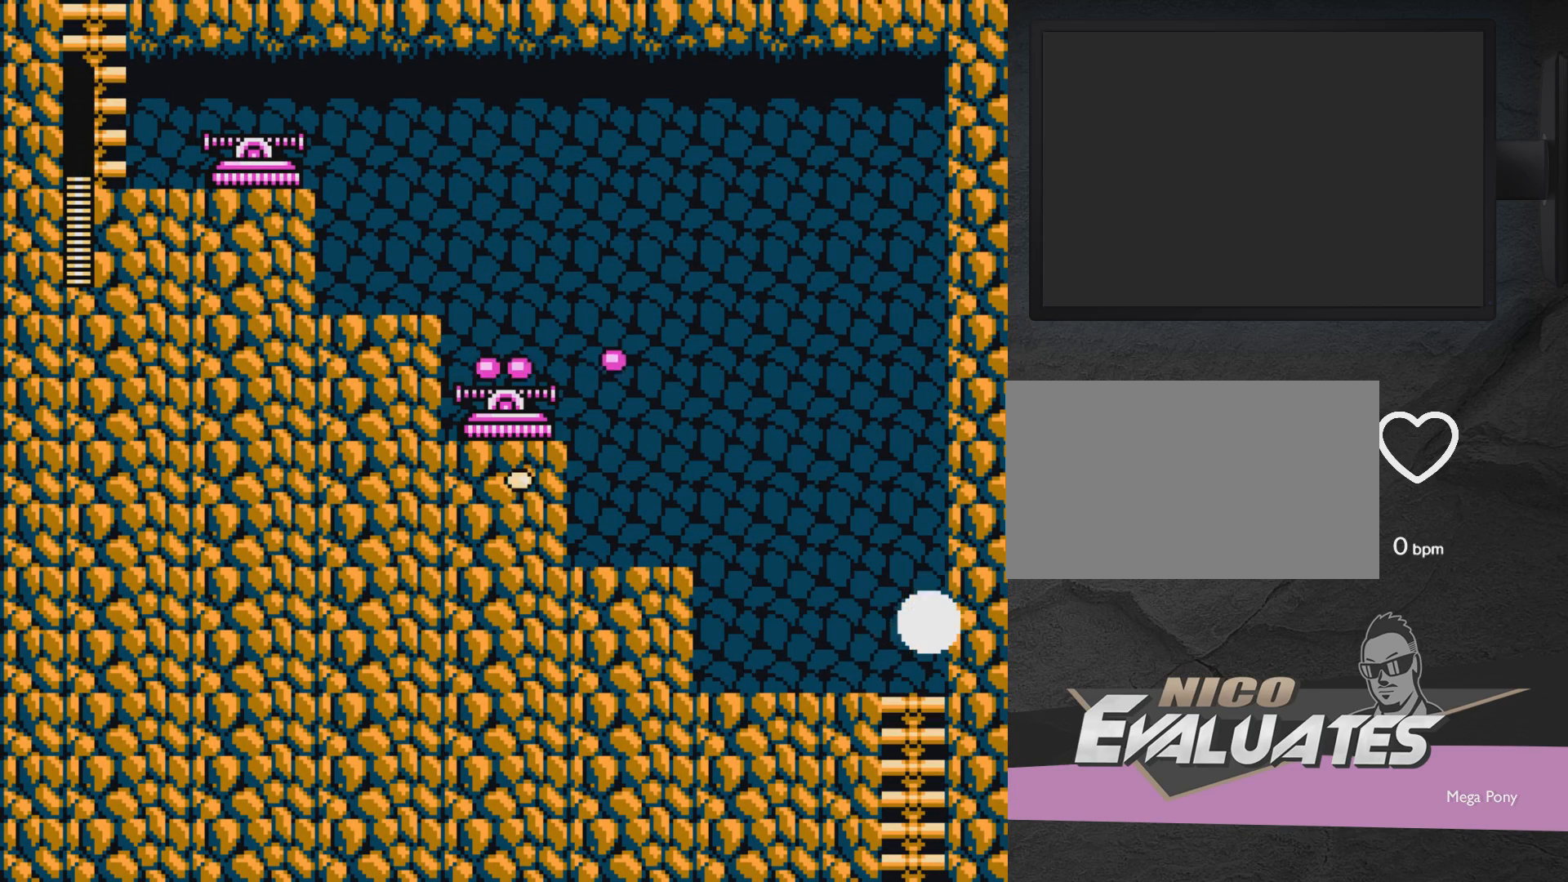
{"buttons": ["A", "X", "DPAD_LEFT"], "events": [[217, "A", "down"], [317, "DPAD_RIGHT", "up"], [417, "DPAD_LEFT", "down"], [417, "X", "down"]]}
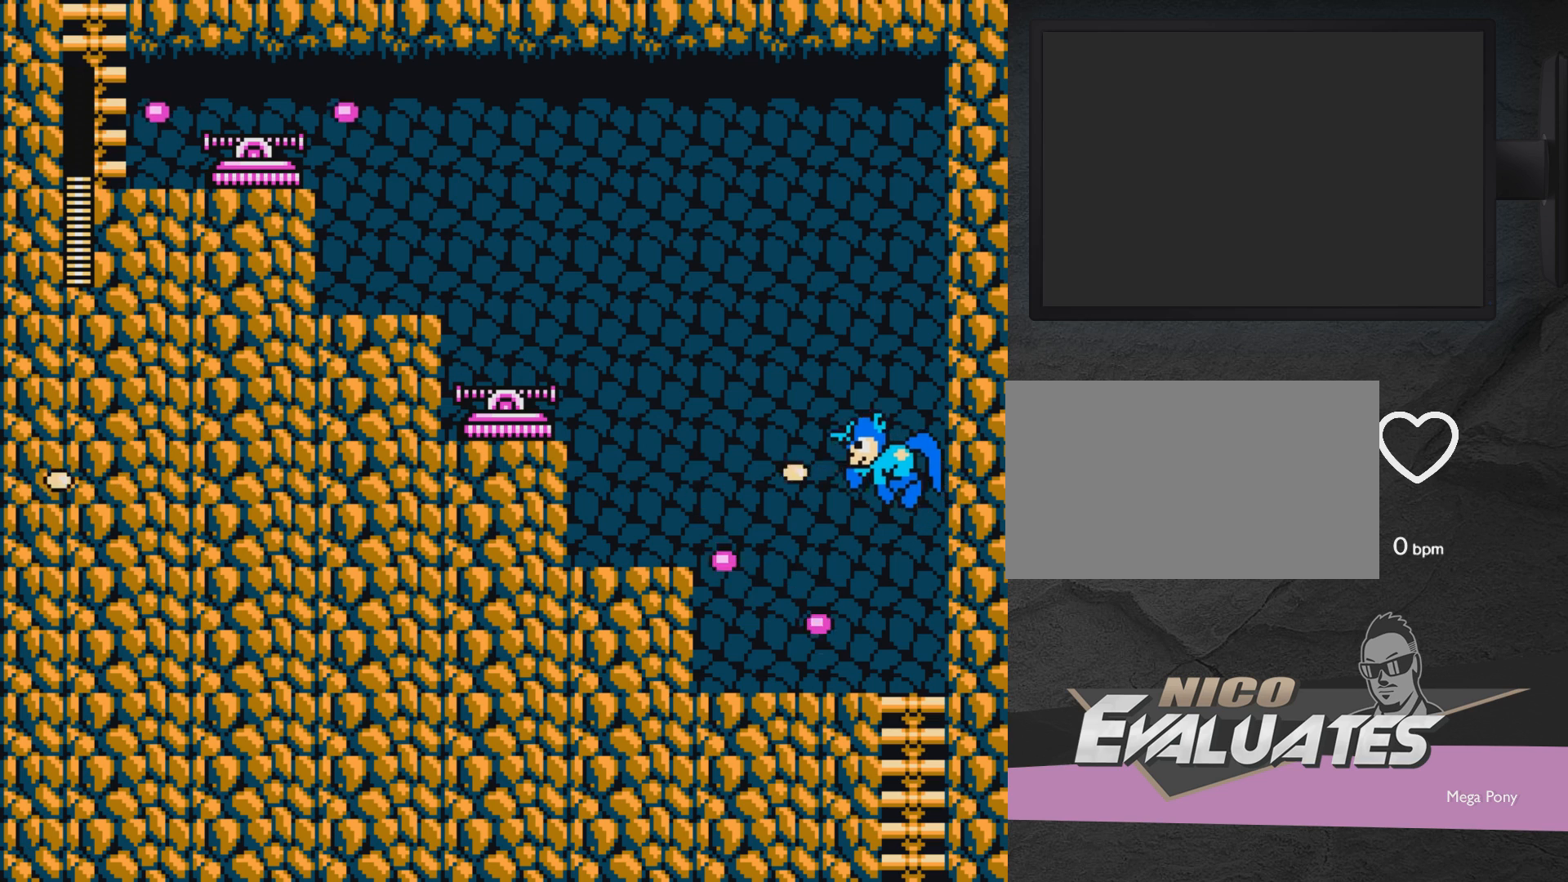
{"buttons": [], "events": [[17, "X", "up"], [67, "X", "down"], [117, "X", "up"], [167, "X", "down"], [417, "X", "up"], [467, "A", "up"], [467, "DPAD_LEFT", "up"]]}
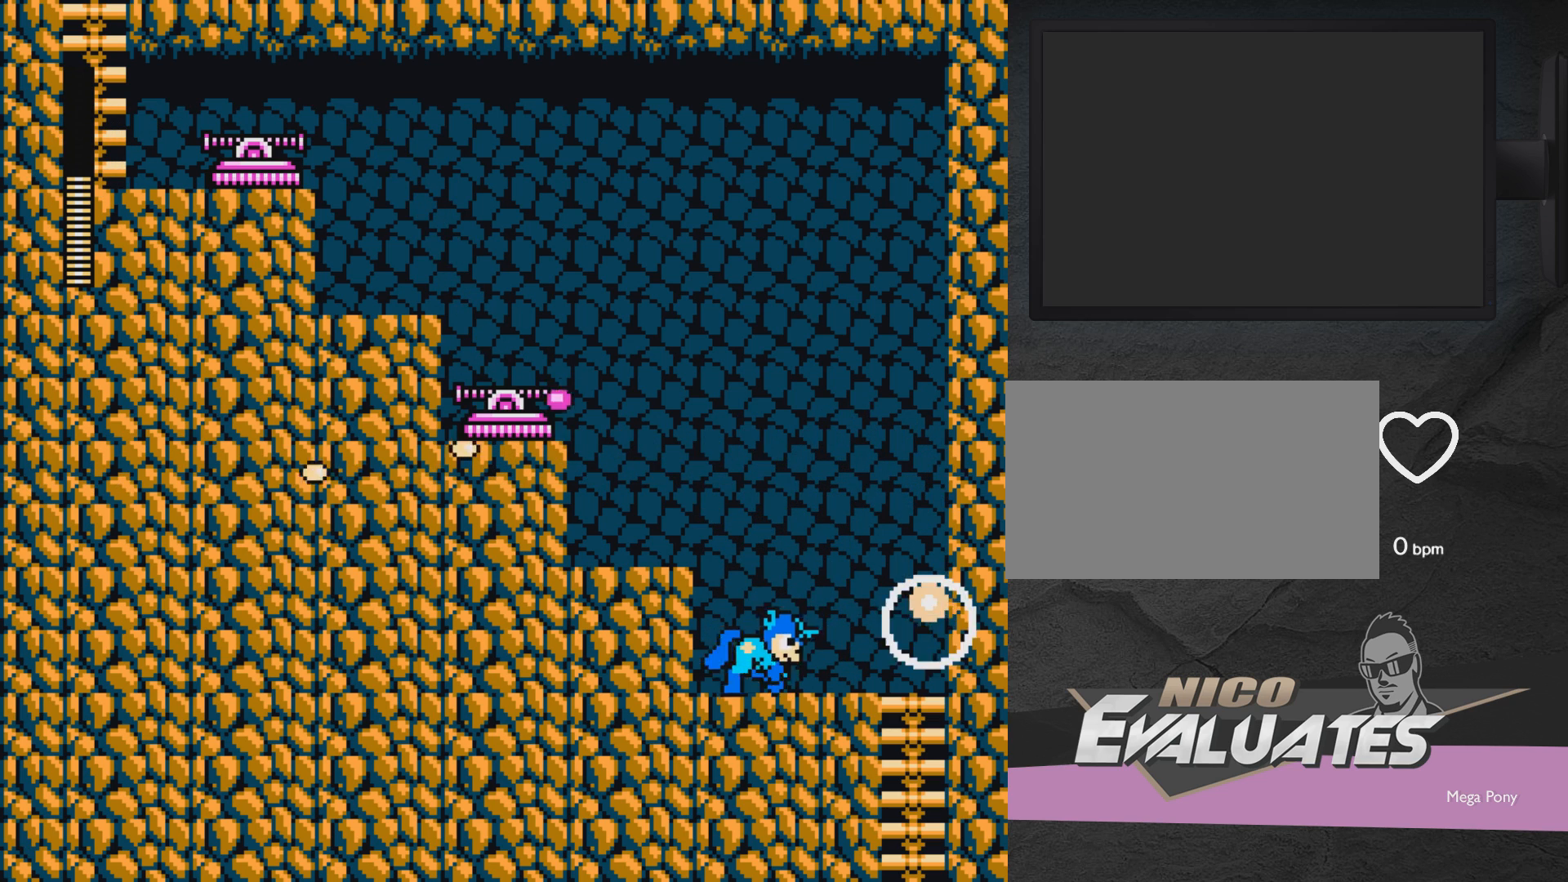
{"buttons": ["A", "DPAD_RIGHT"], "events": [[17, "DPAD_RIGHT", "down"], [483, "A", "down"]]}
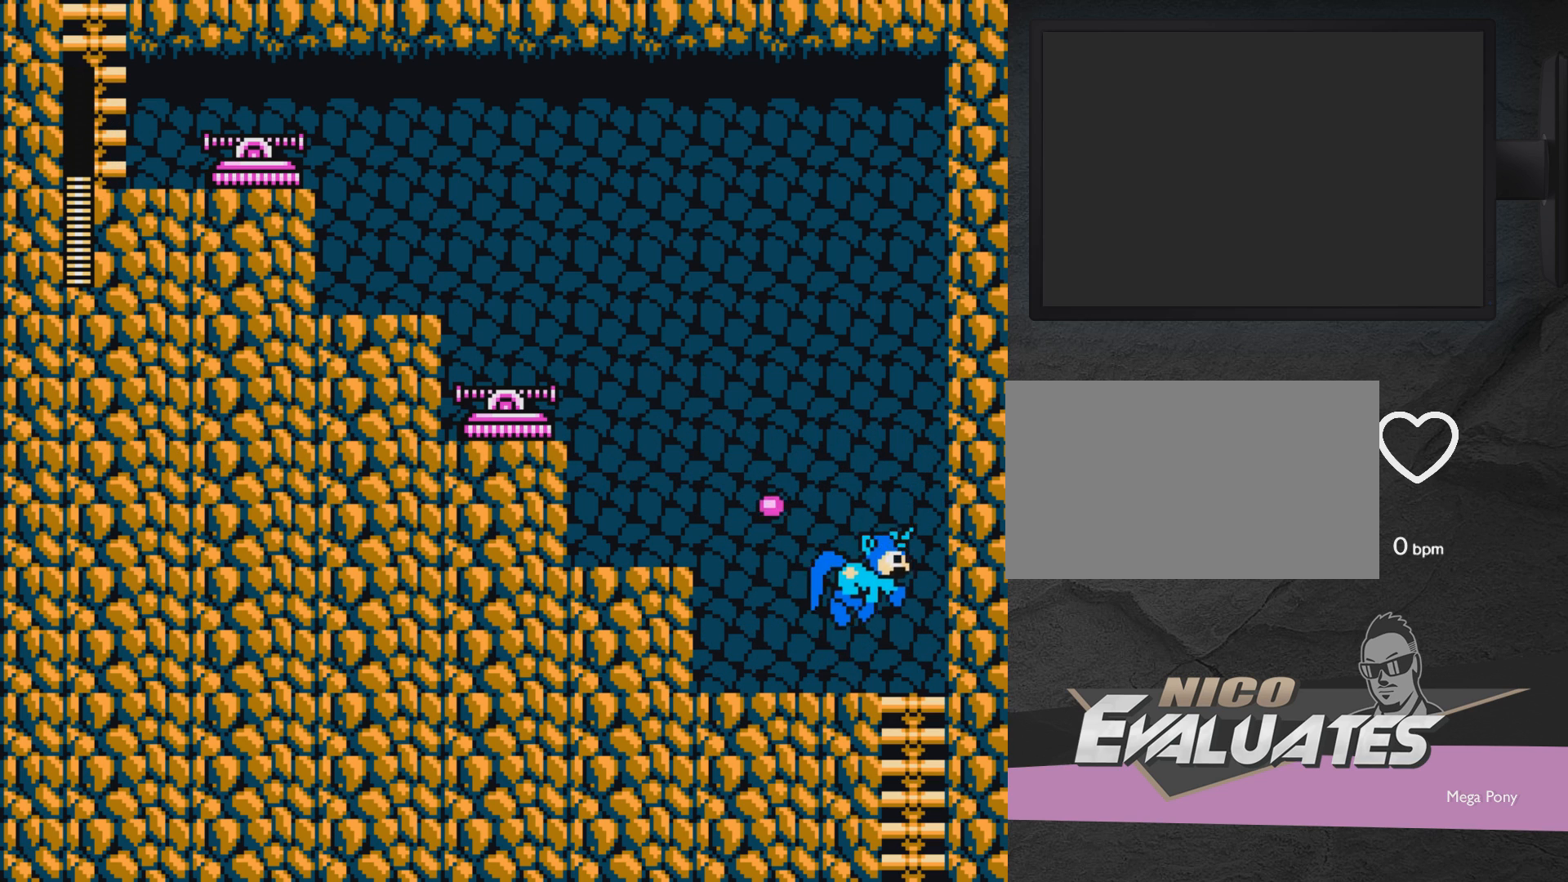
{"buttons": ["A", "X"], "events": [[133, "DPAD_LEFT", "down"], [133, "DPAD_RIGHT", "up"], [183, "X", "down"], [283, "X", "up"], [333, "X", "down"], [483, "DPAD_LEFT", "up"]]}
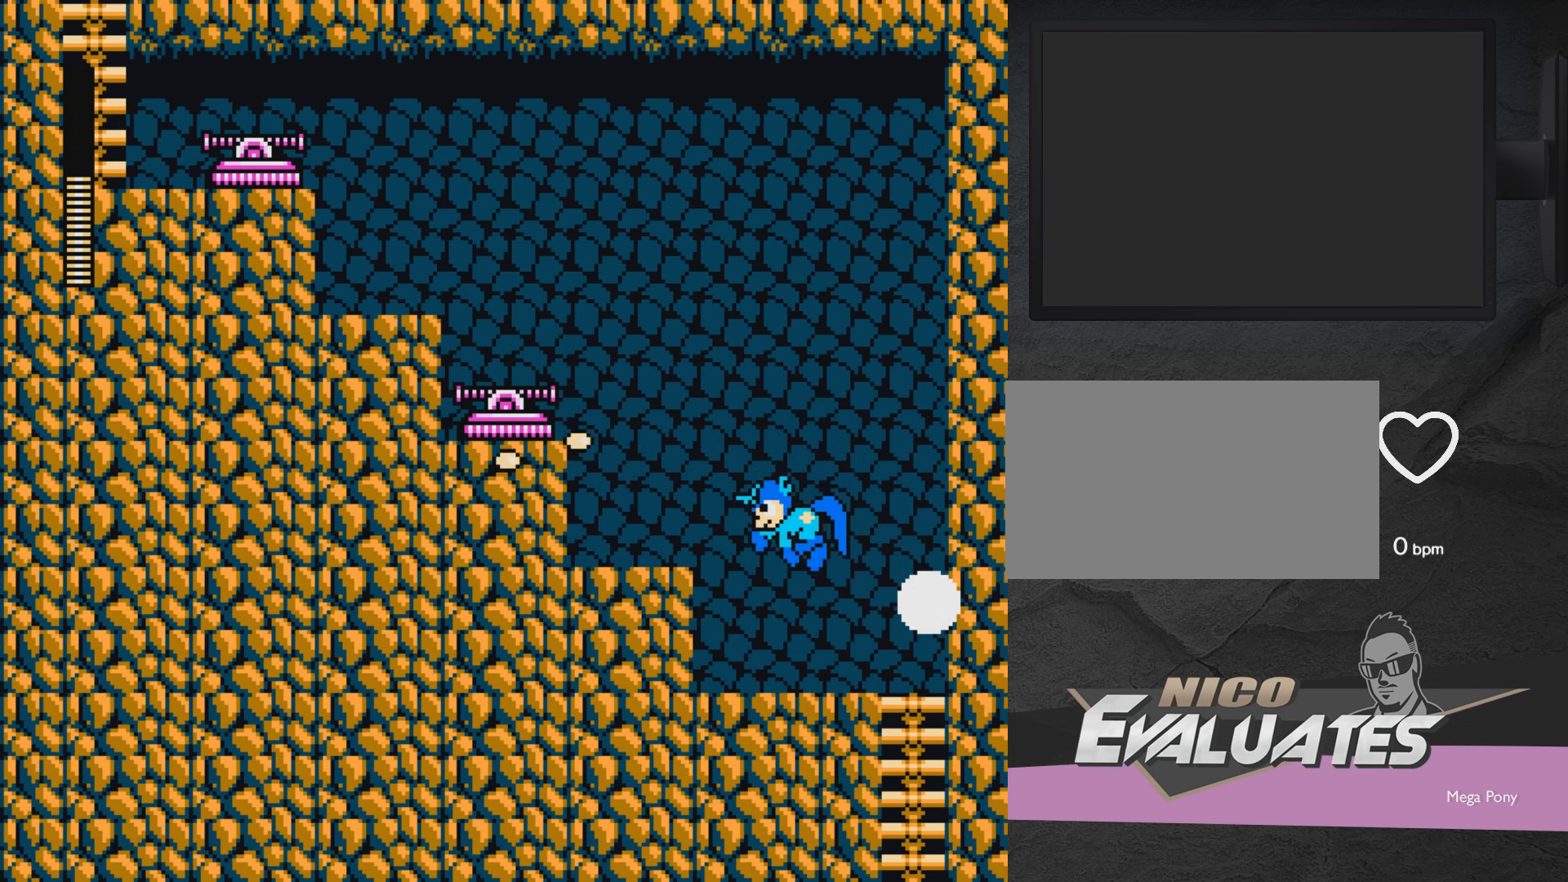
{"buttons": ["A"], "events": [[183, "A", "up"], [183, "X", "up"], [283, "A", "down"]]}
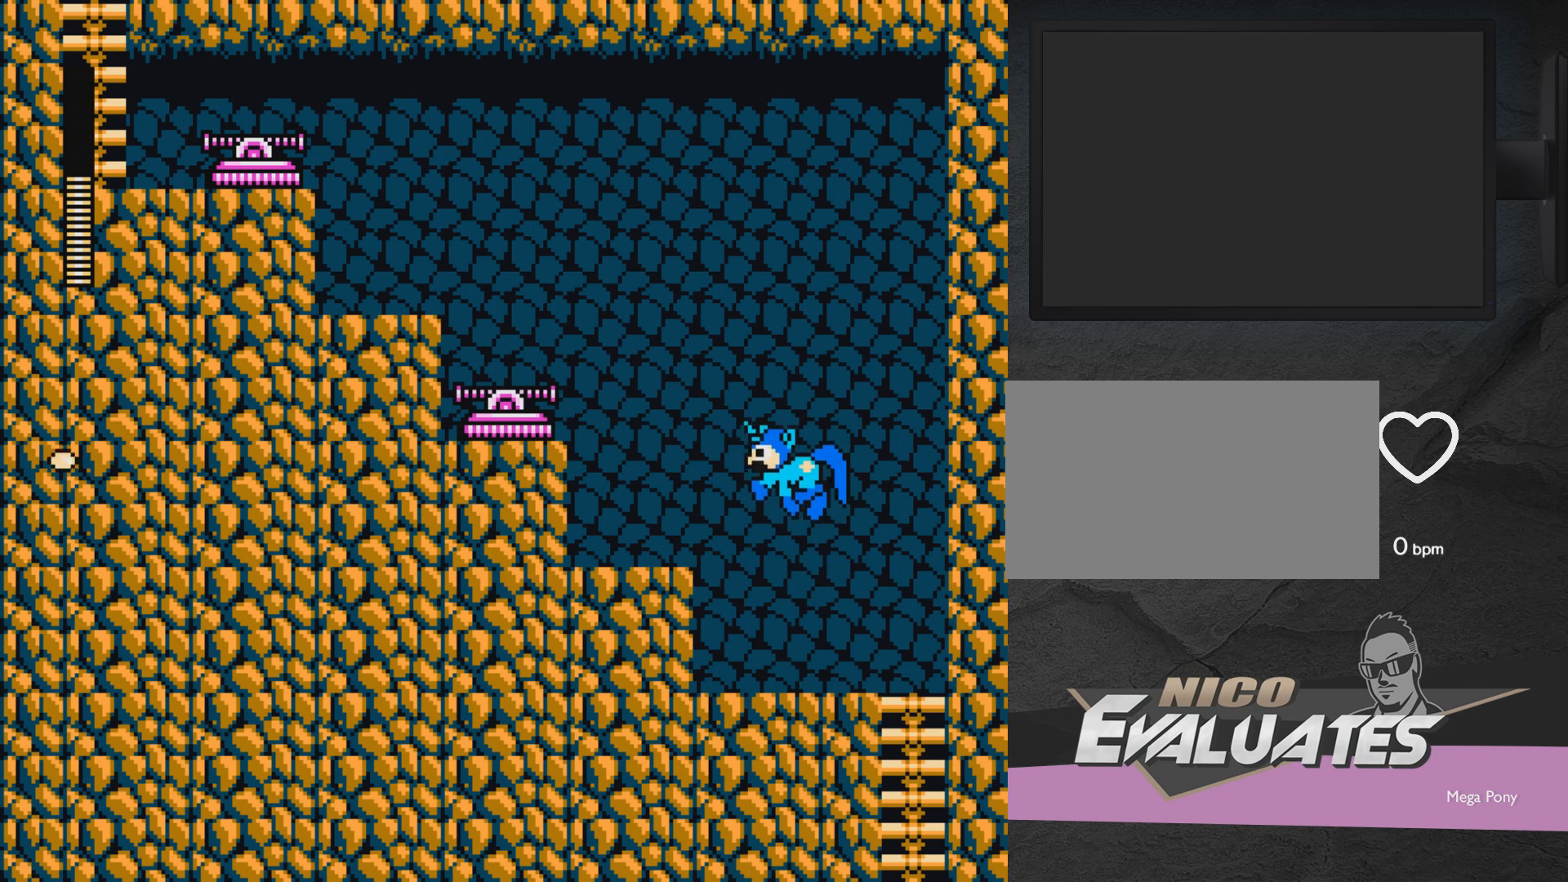
{"buttons": ["DPAD_RIGHT"], "events": [[17, "X", "down"], [83, "X", "up"], [133, "X", "down"], [367, "X", "up"], [433, "A", "up"], [433, "DPAD_RIGHT", "down"]]}
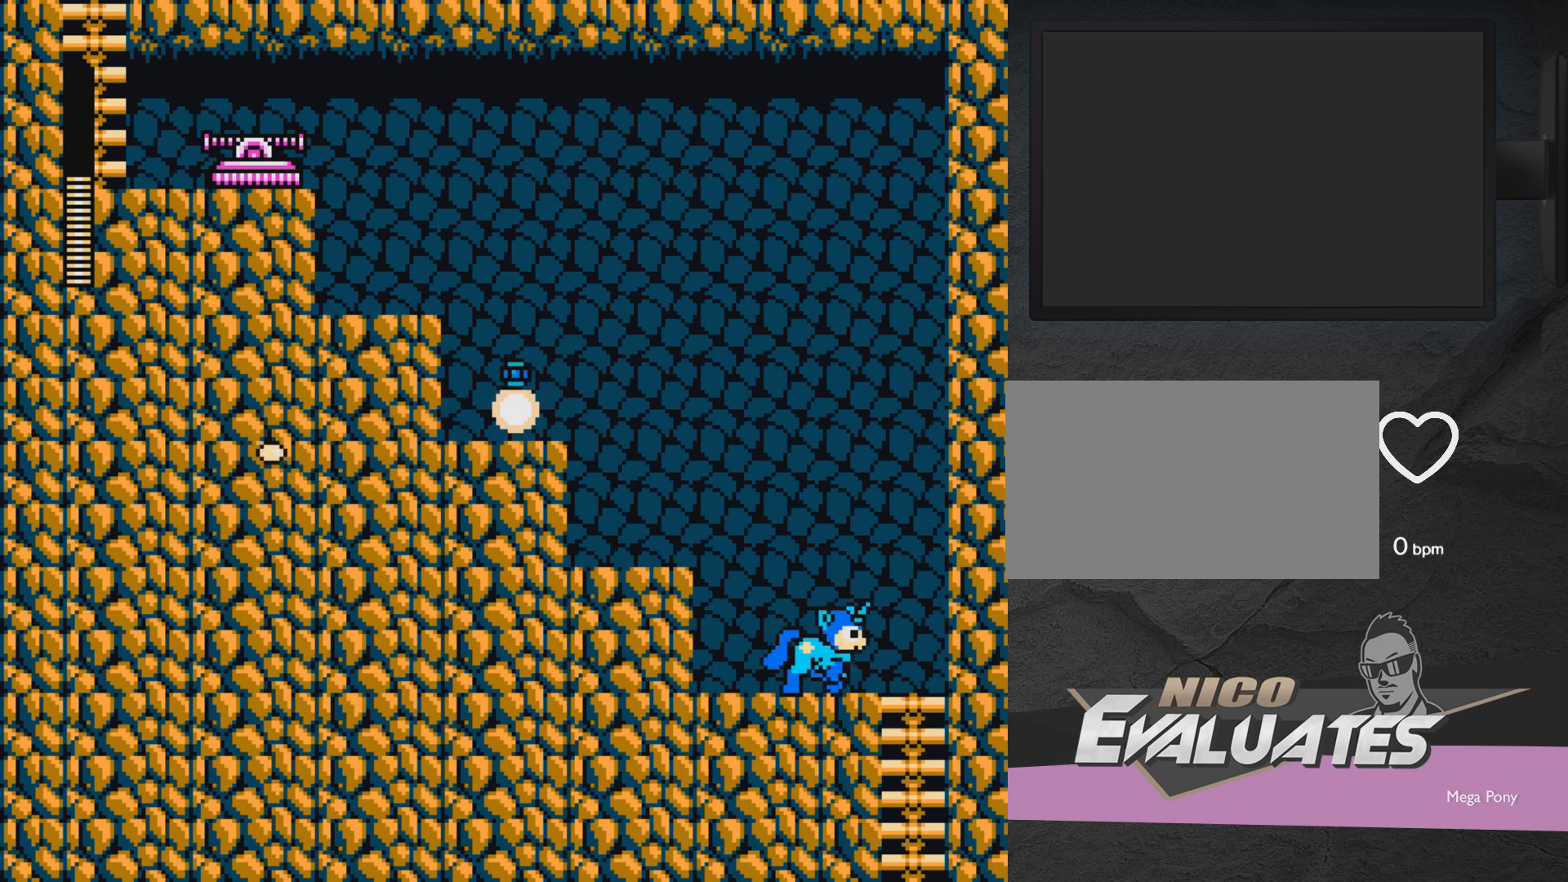
{"buttons": ["DPAD_LEFT"], "events": [[217, "DPAD_RIGHT", "up"], [283, "DPAD_LEFT", "down"]]}
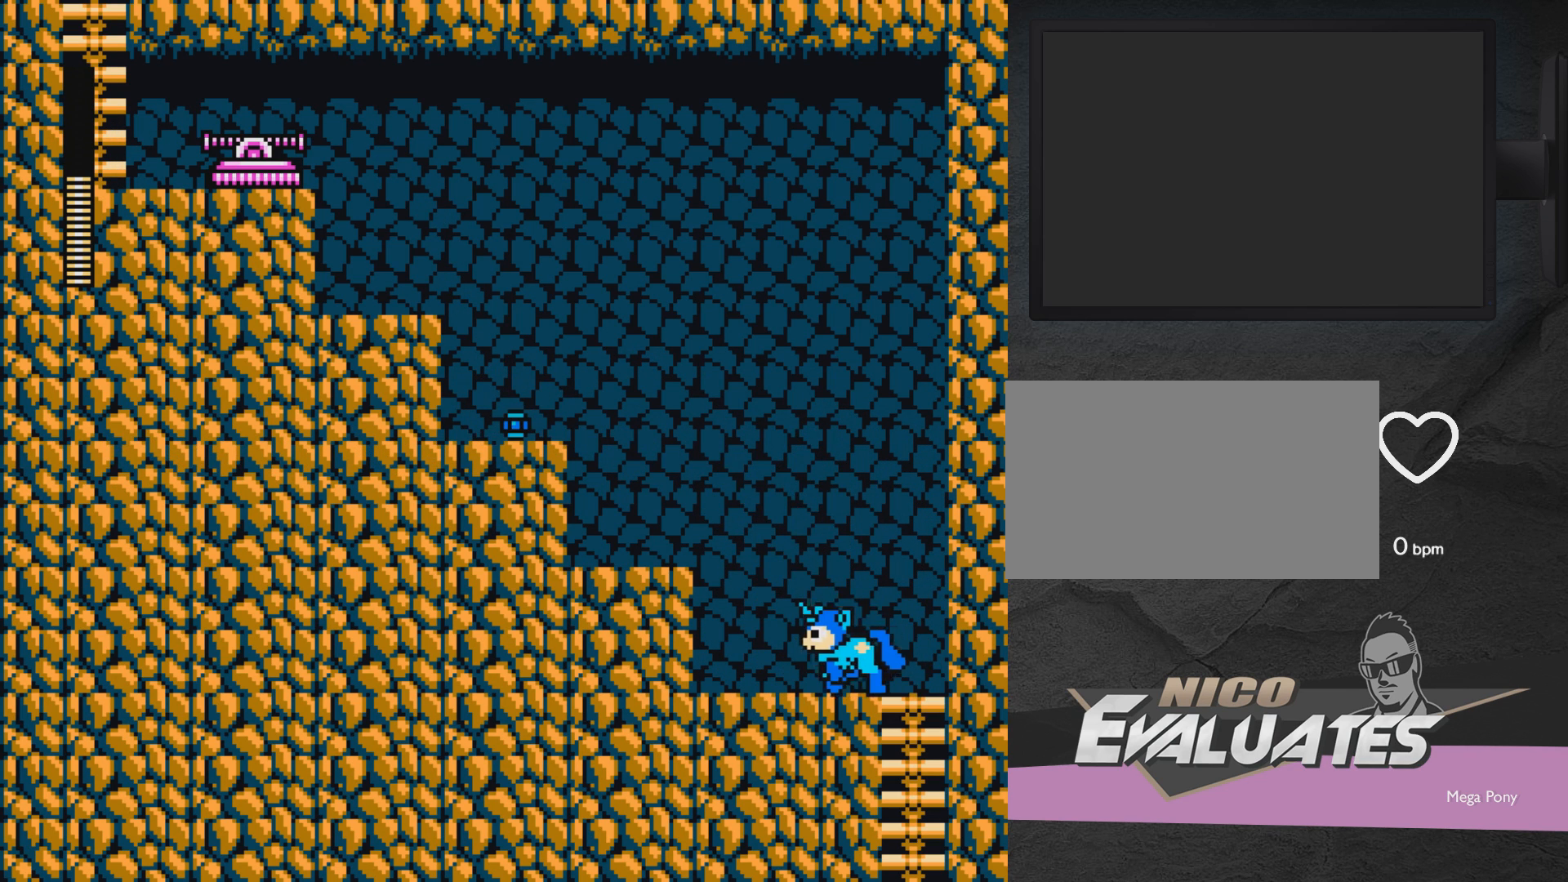
{"buttons": ["A", "DPAD_LEFT"], "events": [[133, "A", "down"], [333, "A", "up"], [433, "A", "down"]]}
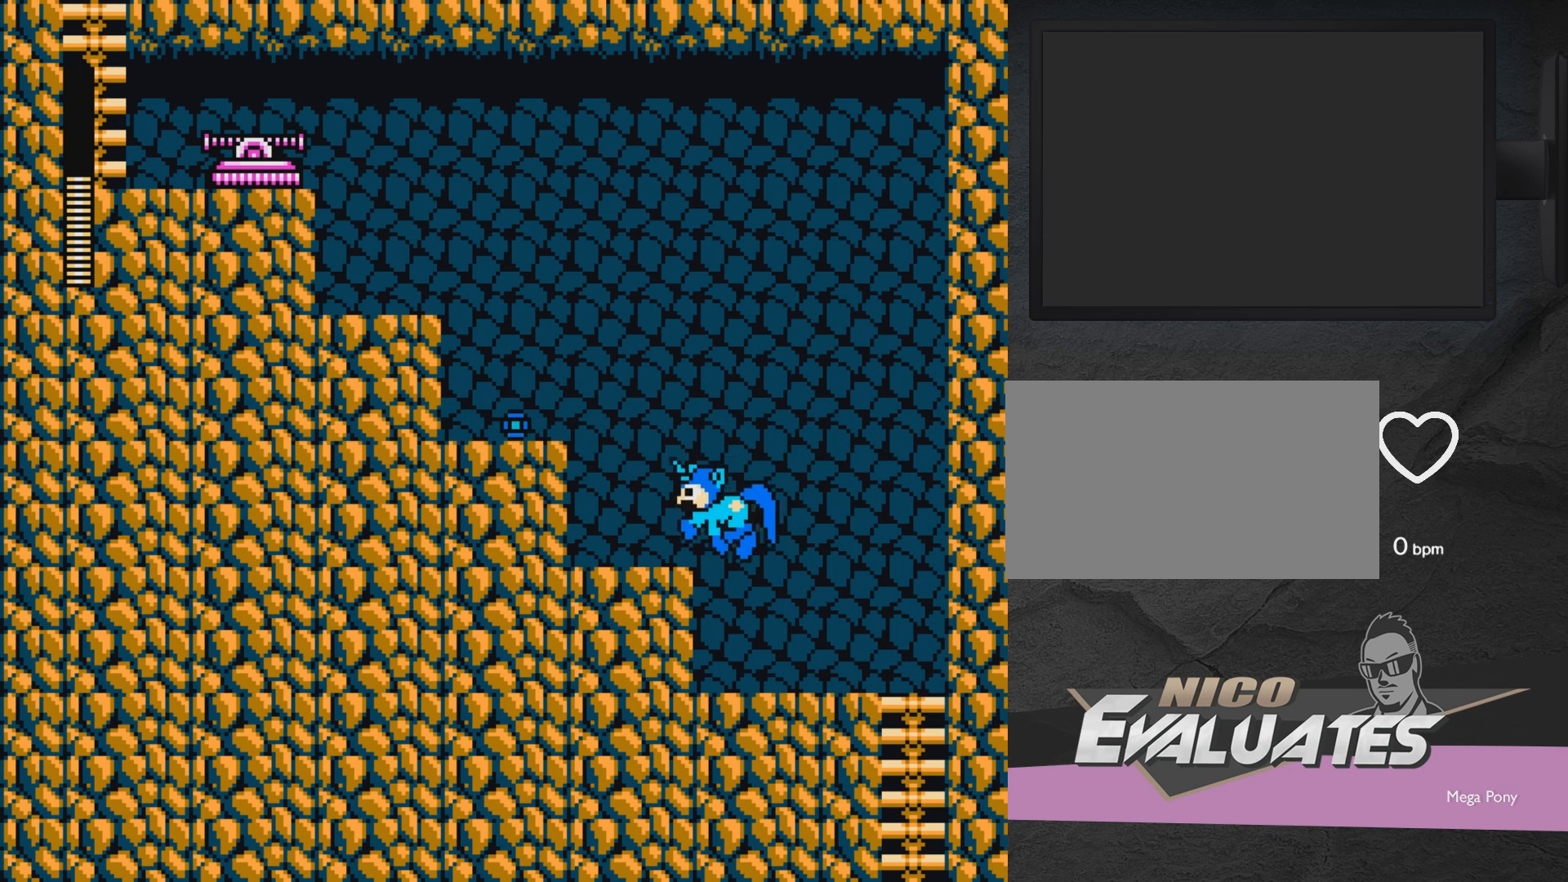
{"buttons": ["DPAD_LEFT"], "events": [[33, "A", "up"], [133, "A", "down"], [333, "A", "up"]]}
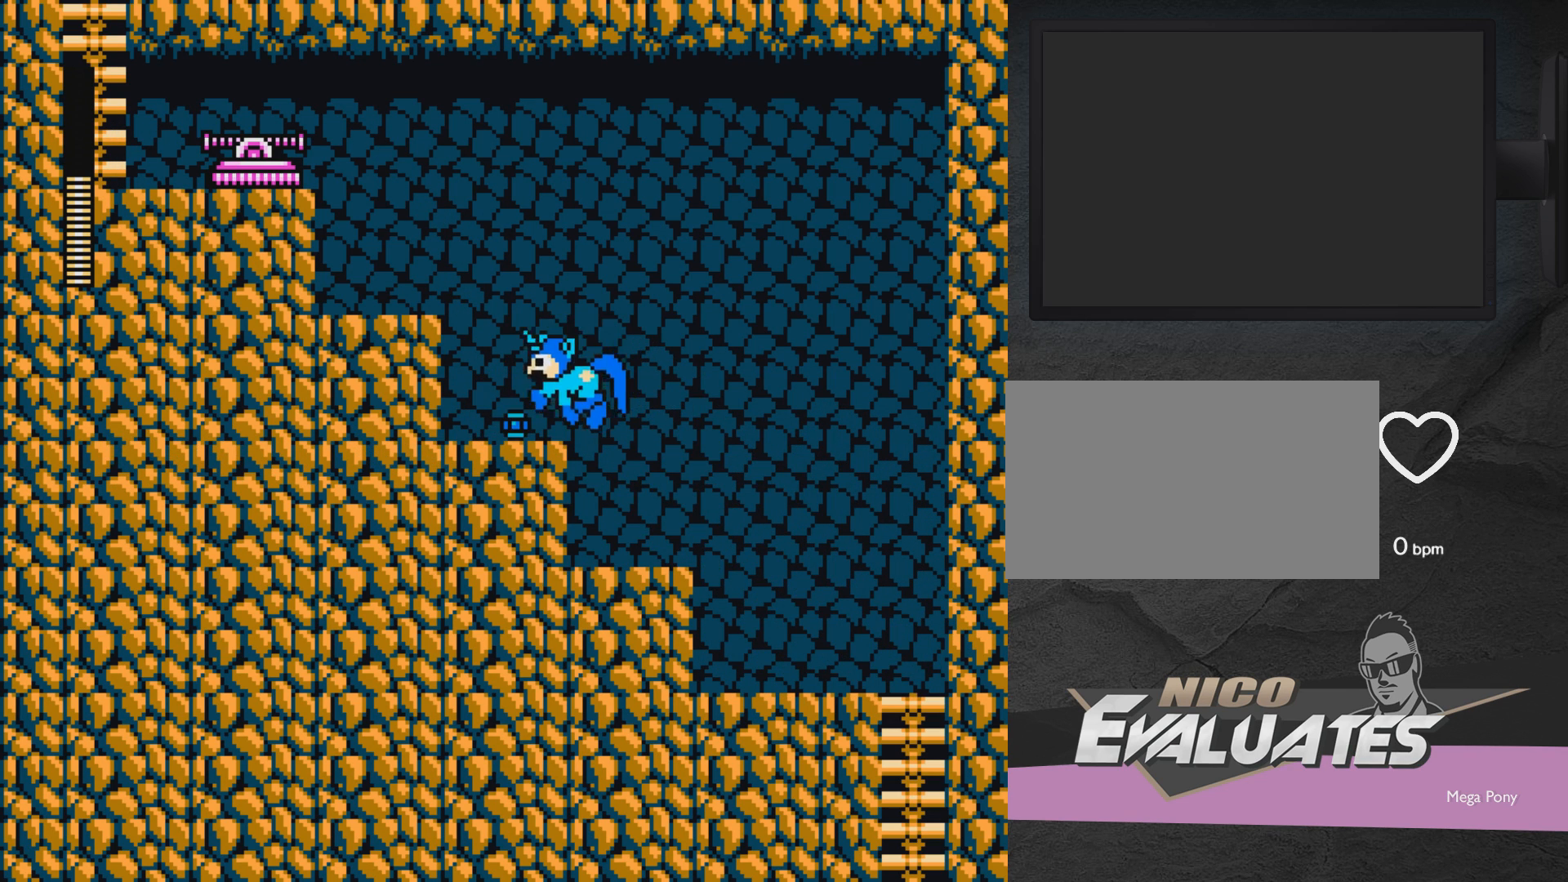
{"buttons": ["A", "X"], "events": [[33, "DPAD_LEFT", "up"], [133, "DPAD_RIGHT", "down"], [200, "A", "down"], [400, "DPAD_RIGHT", "up"], [450, "DPAD_LEFT", "down"], [500, "DPAD_LEFT", "up"], [500, "X", "down"]]}